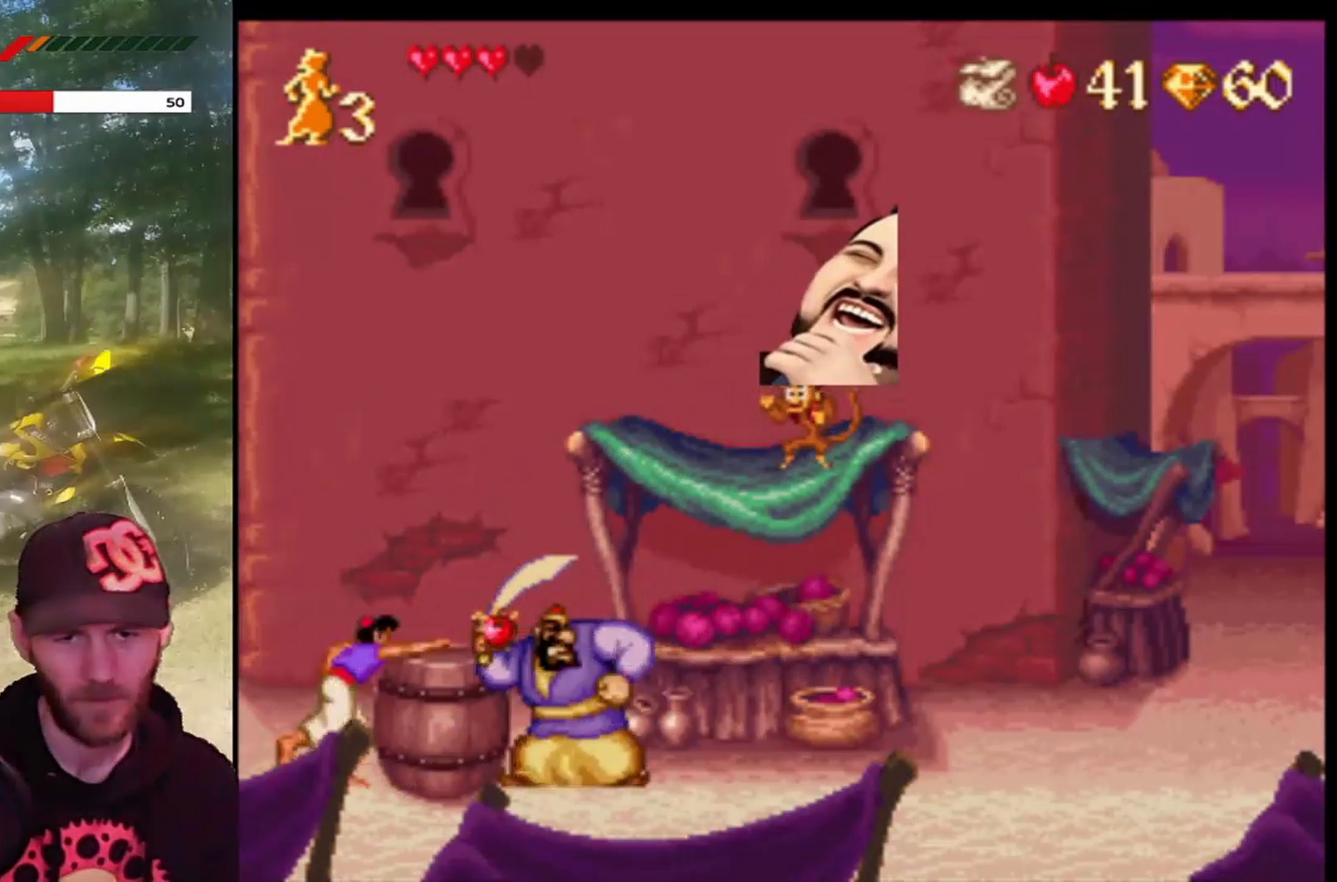
Gameplay with a controller (PlayStation layout); each line is a JSON object with the inputs held at the frame after it. "events" lists button and stick changes between this image and that frame as [ms after this image, input, new state], when the widget could be followed in between. Not read: right_stick.
{"buttons": ["CROSS", "DPAD_RIGHT"], "left_stick": "center", "events": [[234, "DPAD_RIGHT", "down"], [267, "CROSS", "down"]]}
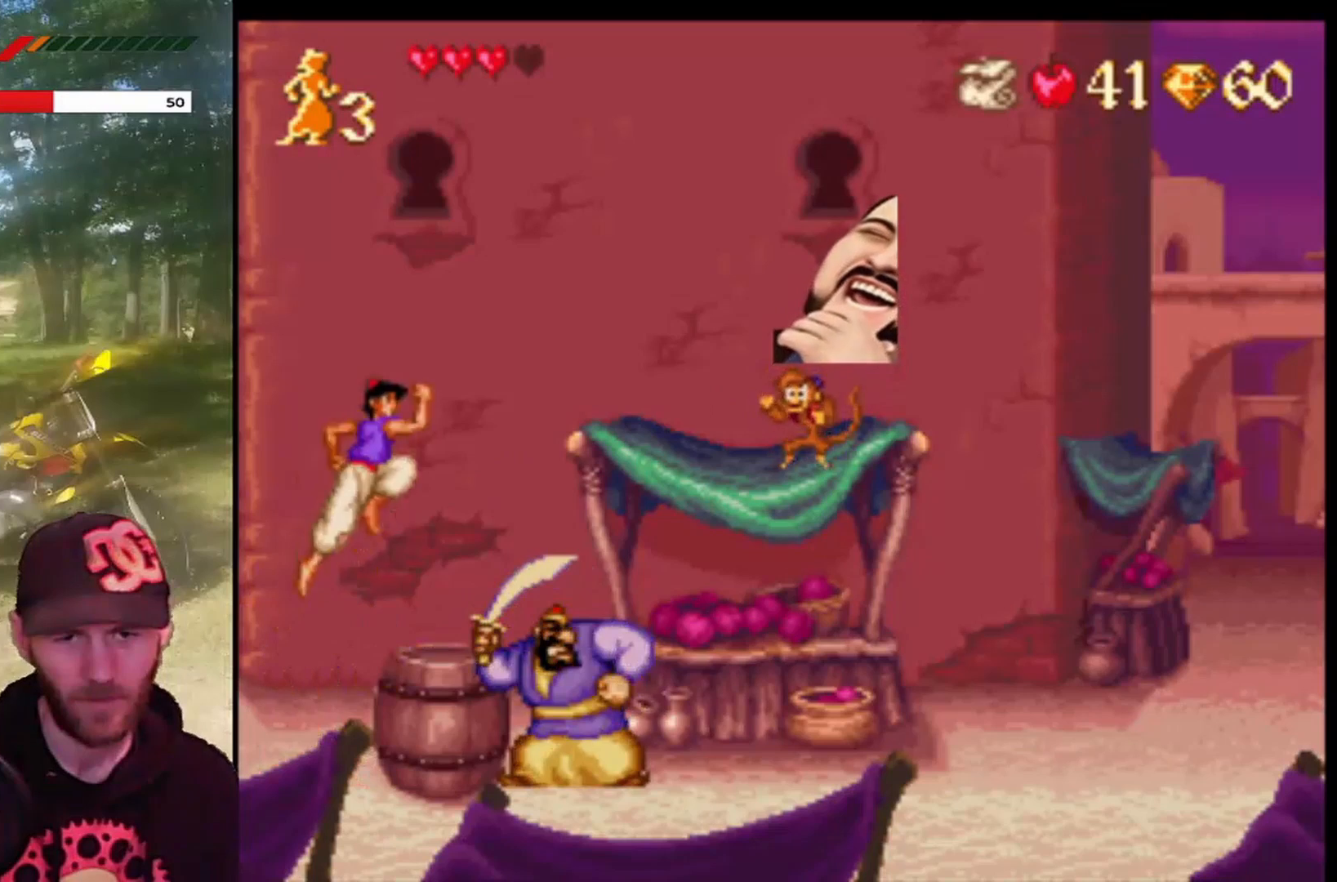
{"buttons": ["DPAD_RIGHT"], "left_stick": "center", "events": [[400, "CROSS", "up"]]}
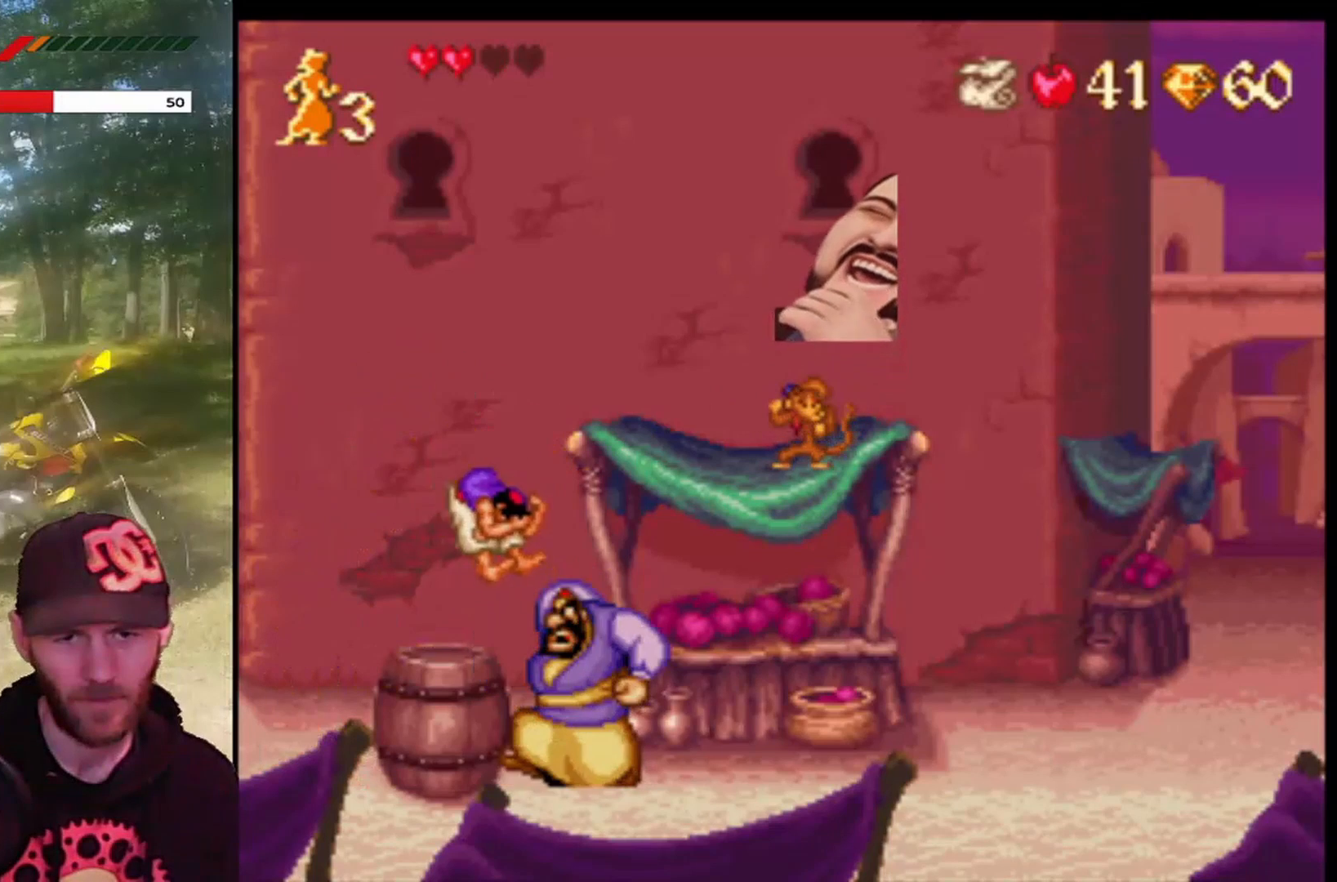
{"buttons": [], "left_stick": "center", "events": [[401, "DPAD_RIGHT", "up"]]}
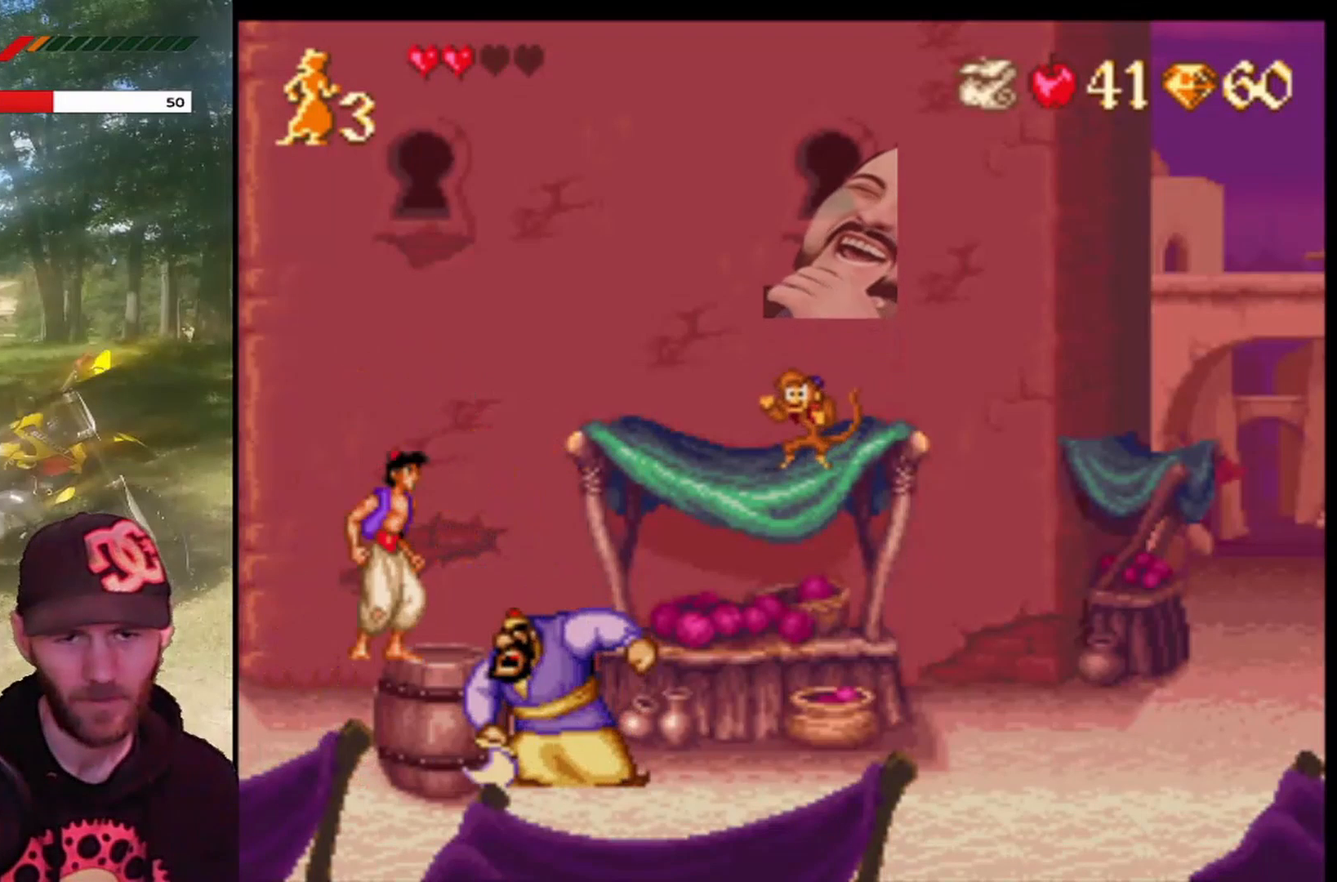
{"buttons": ["CROSS", "DPAD_RIGHT"], "left_stick": "center", "events": [[267, "CROSS", "down"], [334, "DPAD_RIGHT", "down"]]}
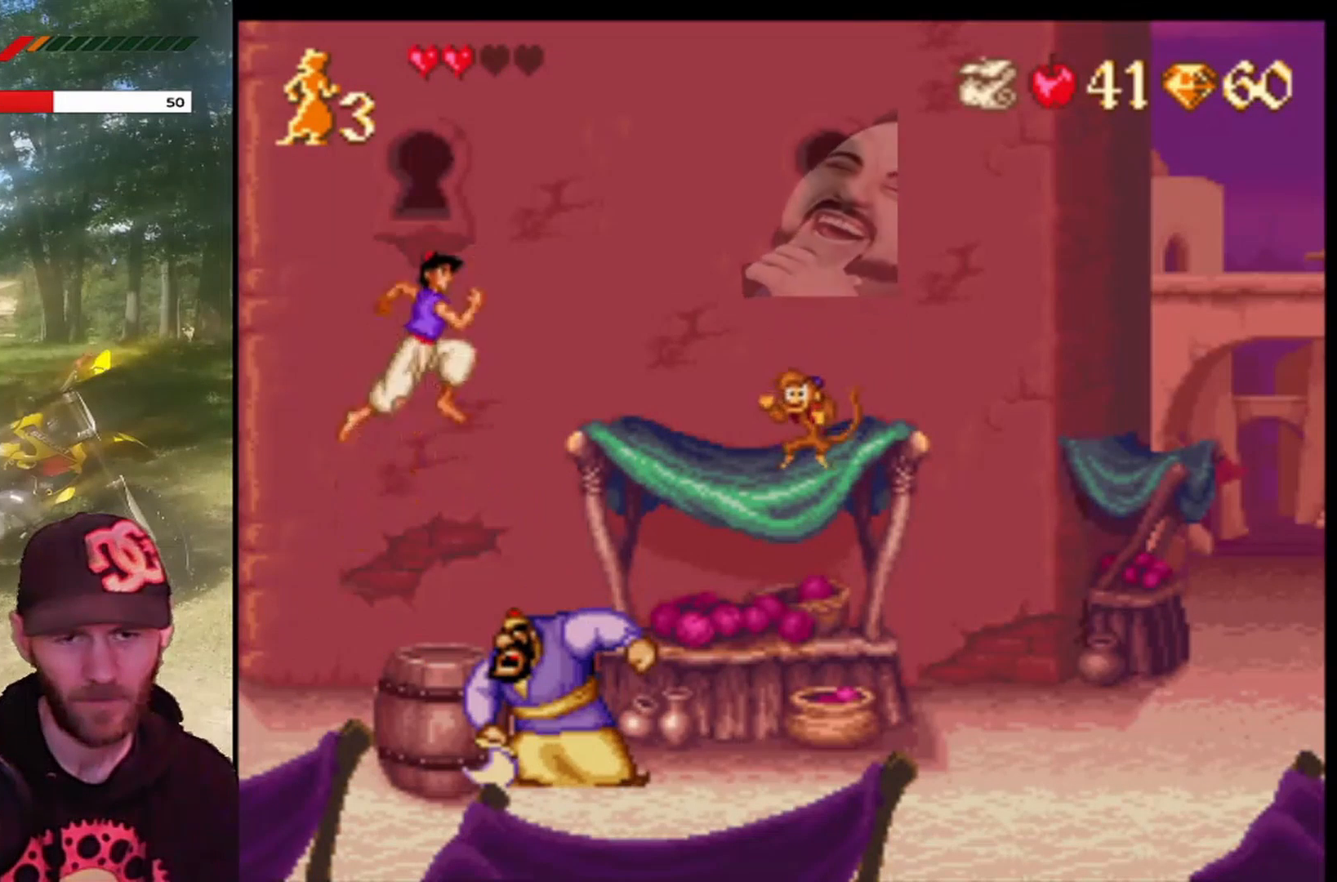
{"buttons": [], "left_stick": "center", "events": [[34, "CROSS", "up"], [334, "DPAD_RIGHT", "up"]]}
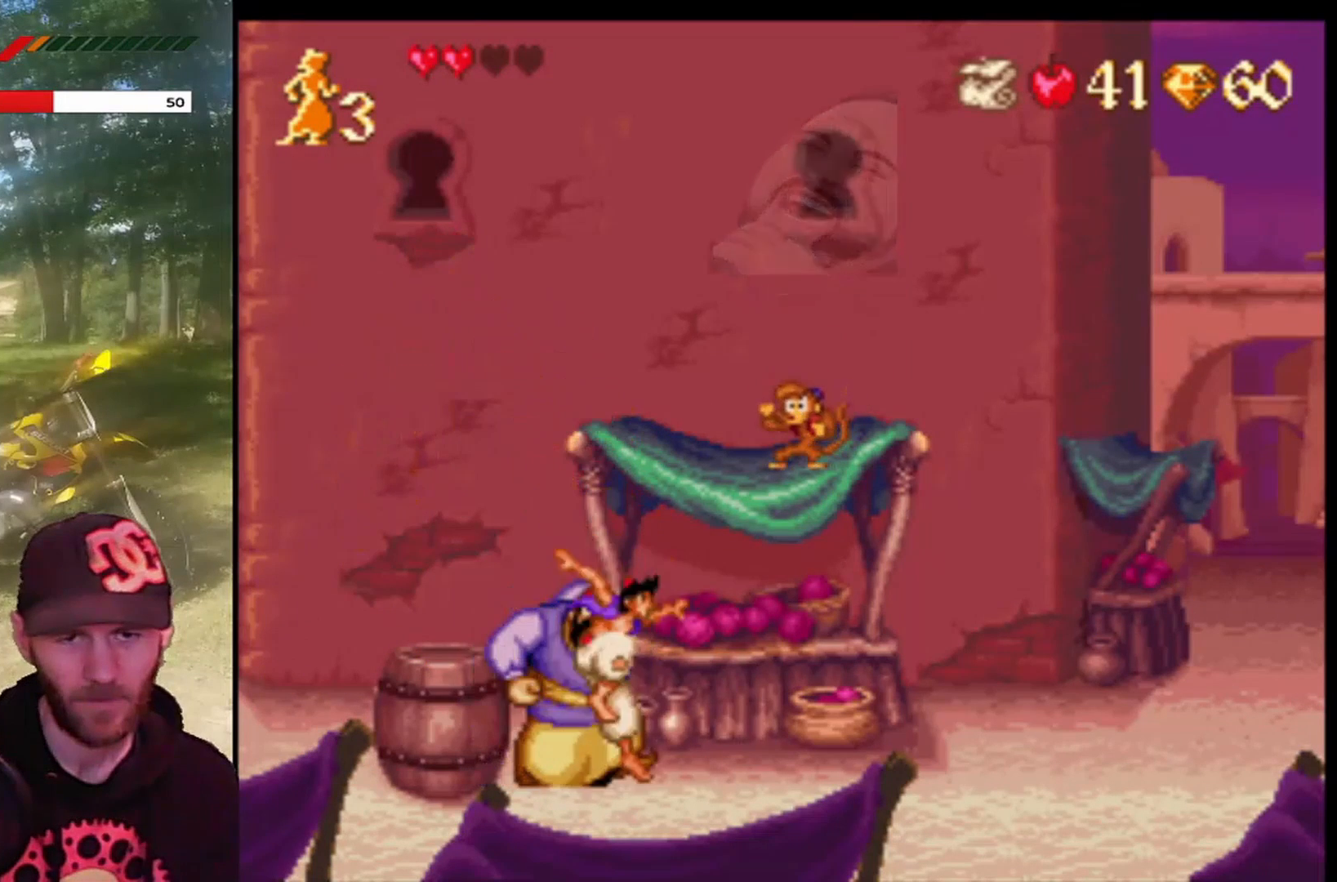
{"buttons": ["CROSS", "DPAD_RIGHT"], "left_stick": "center", "events": [[234, "DPAD_RIGHT", "down"], [467, "CROSS", "down"]]}
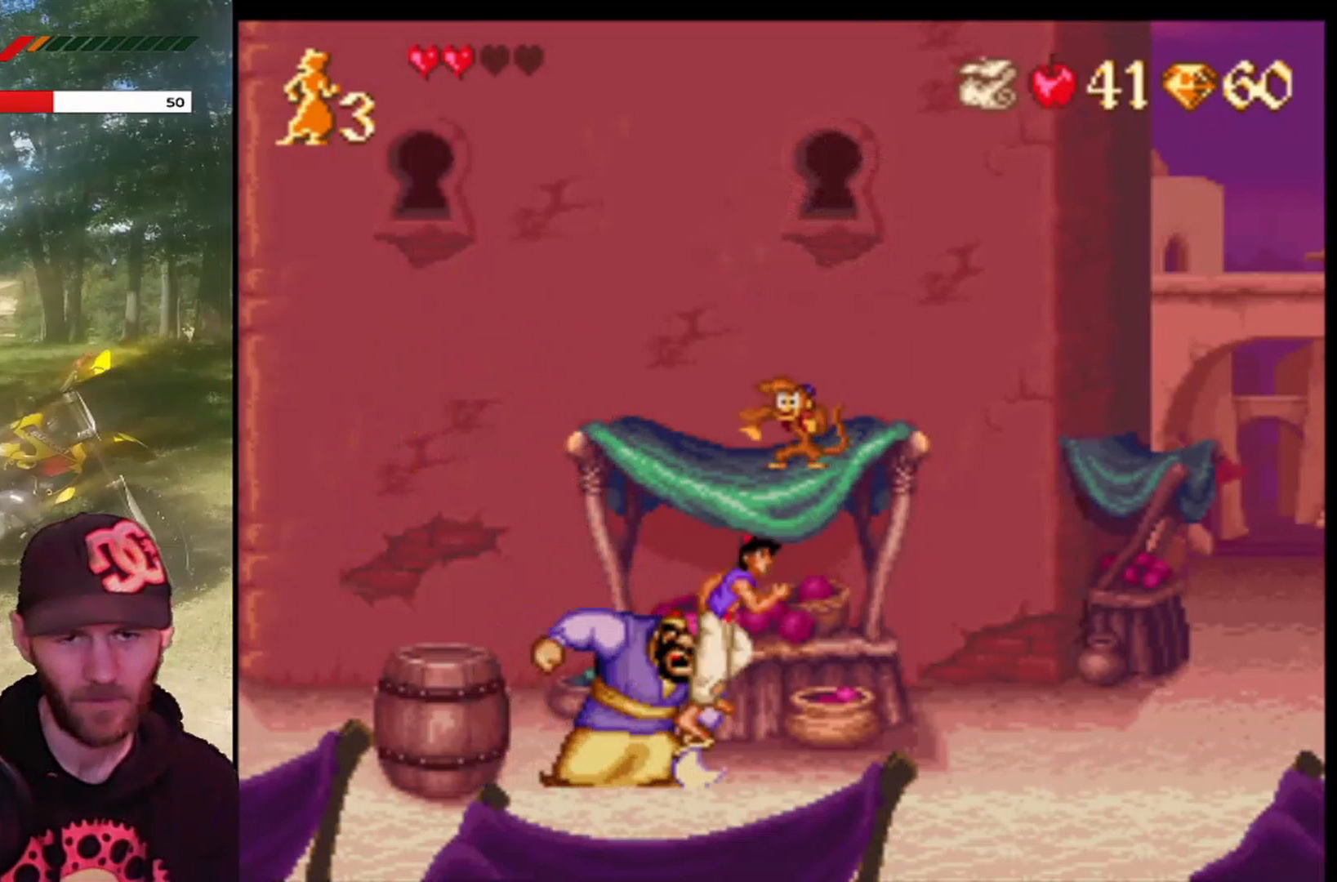
{"buttons": ["DPAD_RIGHT"], "left_stick": "center", "events": [[134, "DPAD_RIGHT", "up"], [167, "DPAD_RIGHT", "down"], [401, "CROSS", "up"]]}
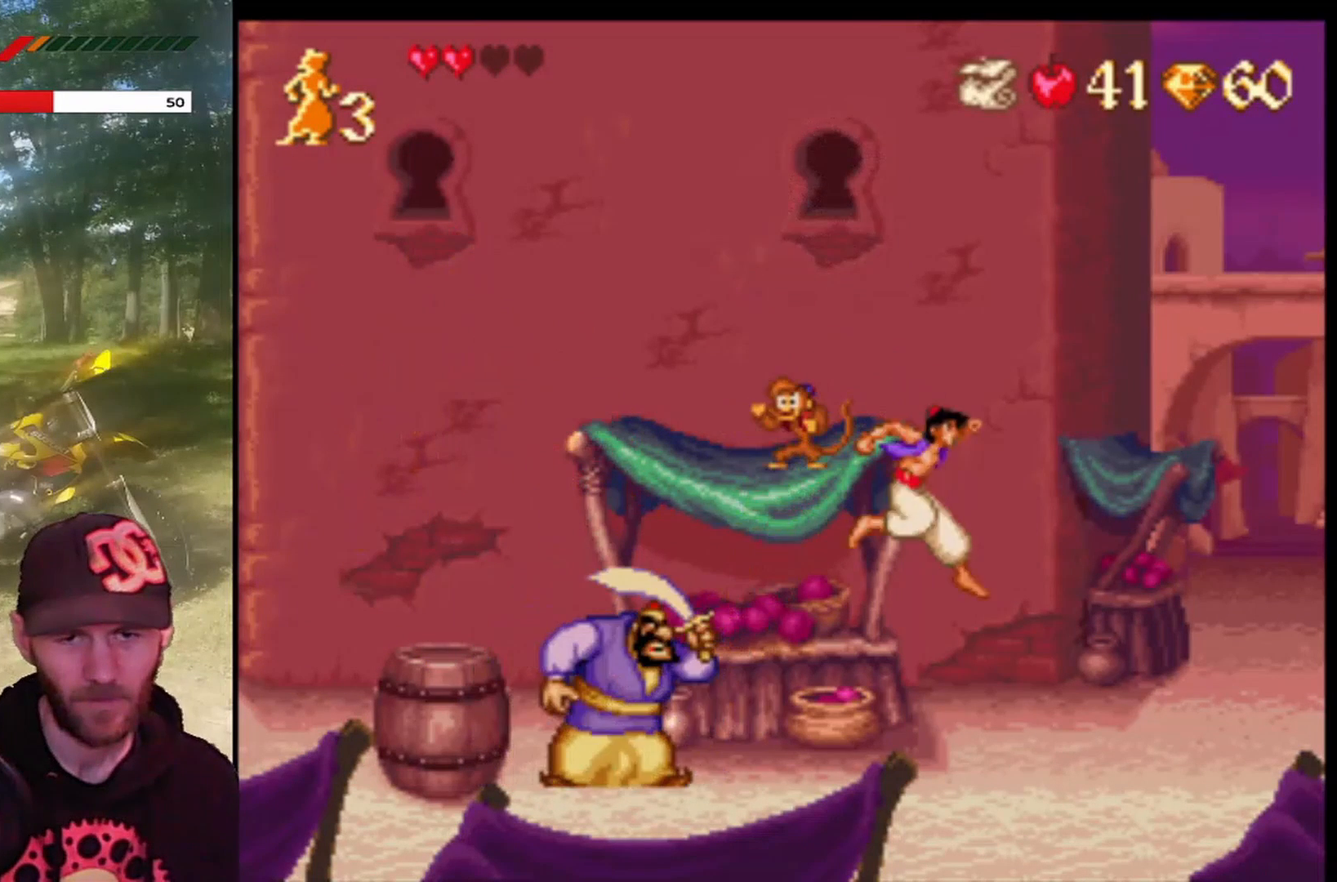
{"buttons": [], "left_stick": "center", "events": [[200, "DPAD_RIGHT", "up"], [233, "DPAD_LEFT", "down"], [334, "CIRCLE", "down"], [400, "DPAD_LEFT", "up"], [467, "CIRCLE", "up"]]}
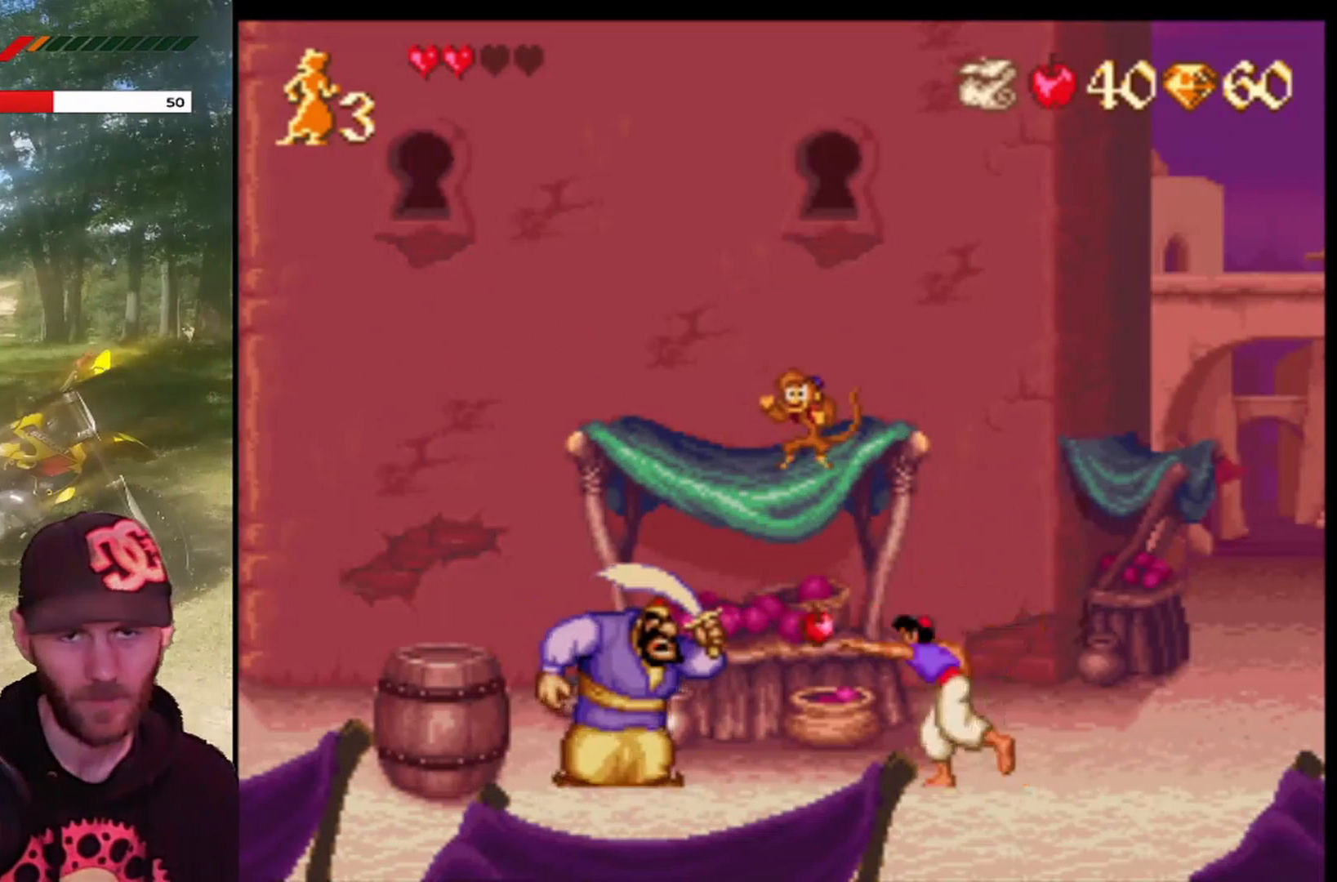
{"buttons": ["DPAD_RIGHT"], "left_stick": "center", "events": [[67, "CIRCLE", "down"], [167, "CIRCLE", "up"], [234, "CIRCLE", "down"], [367, "CIRCLE", "up"], [401, "DPAD_RIGHT", "down"]]}
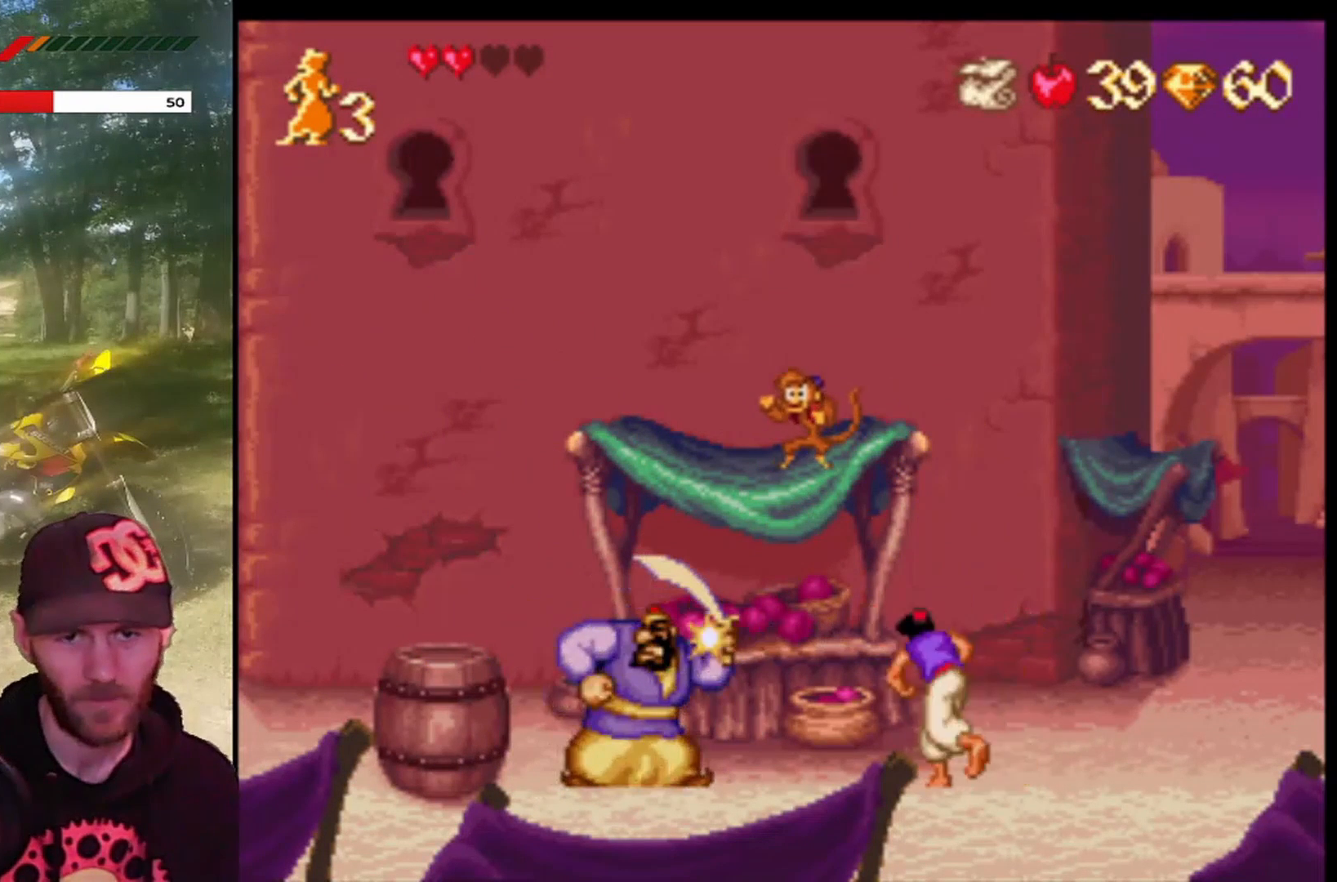
{"buttons": [], "left_stick": "center", "events": [[500, "DPAD_RIGHT", "up"]]}
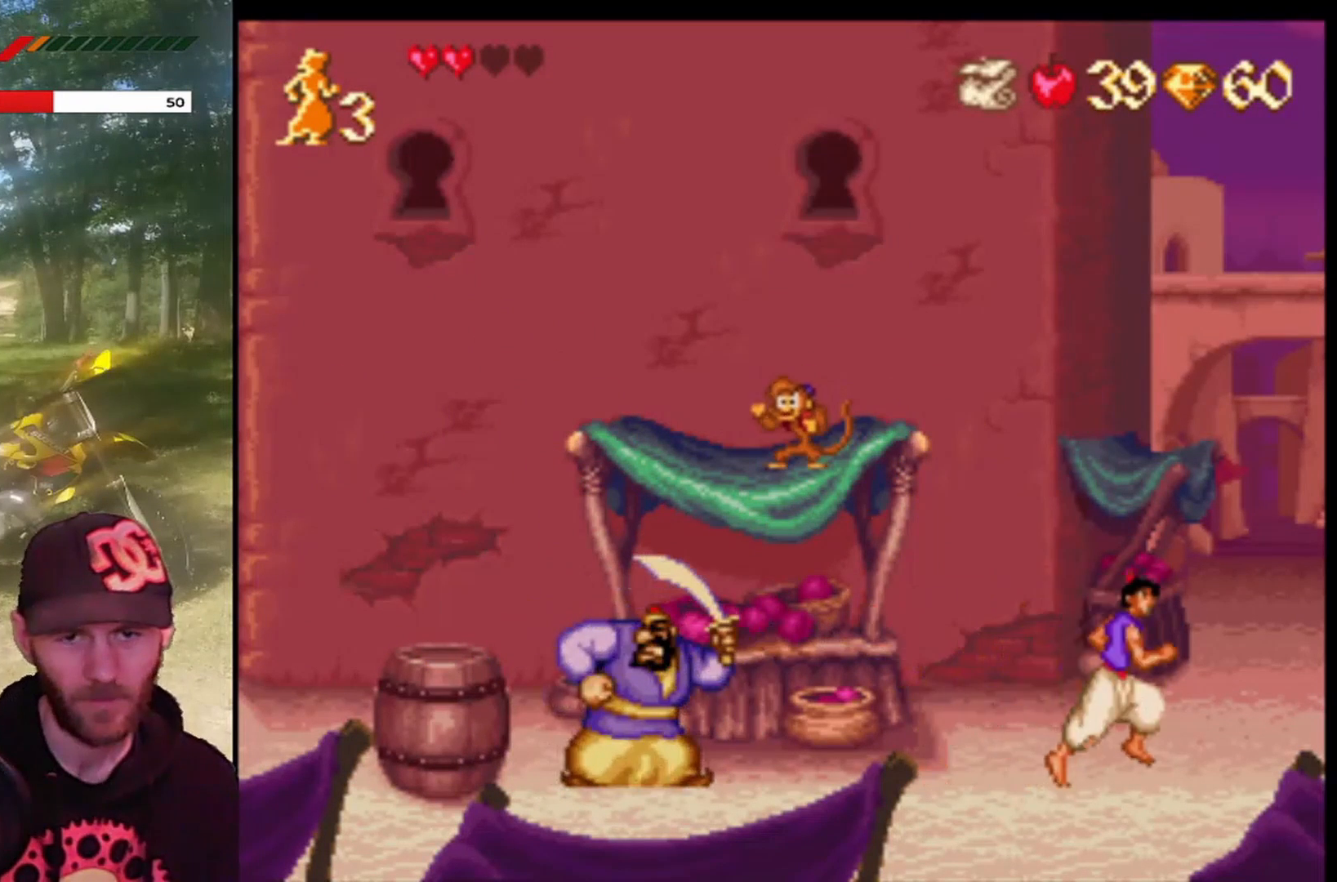
{"buttons": ["CIRCLE"], "left_stick": "center", "events": [[34, "DPAD_LEFT", "down"], [134, "CIRCLE", "down"], [234, "DPAD_LEFT", "up"], [267, "CIRCLE", "up"], [367, "CIRCLE", "down"]]}
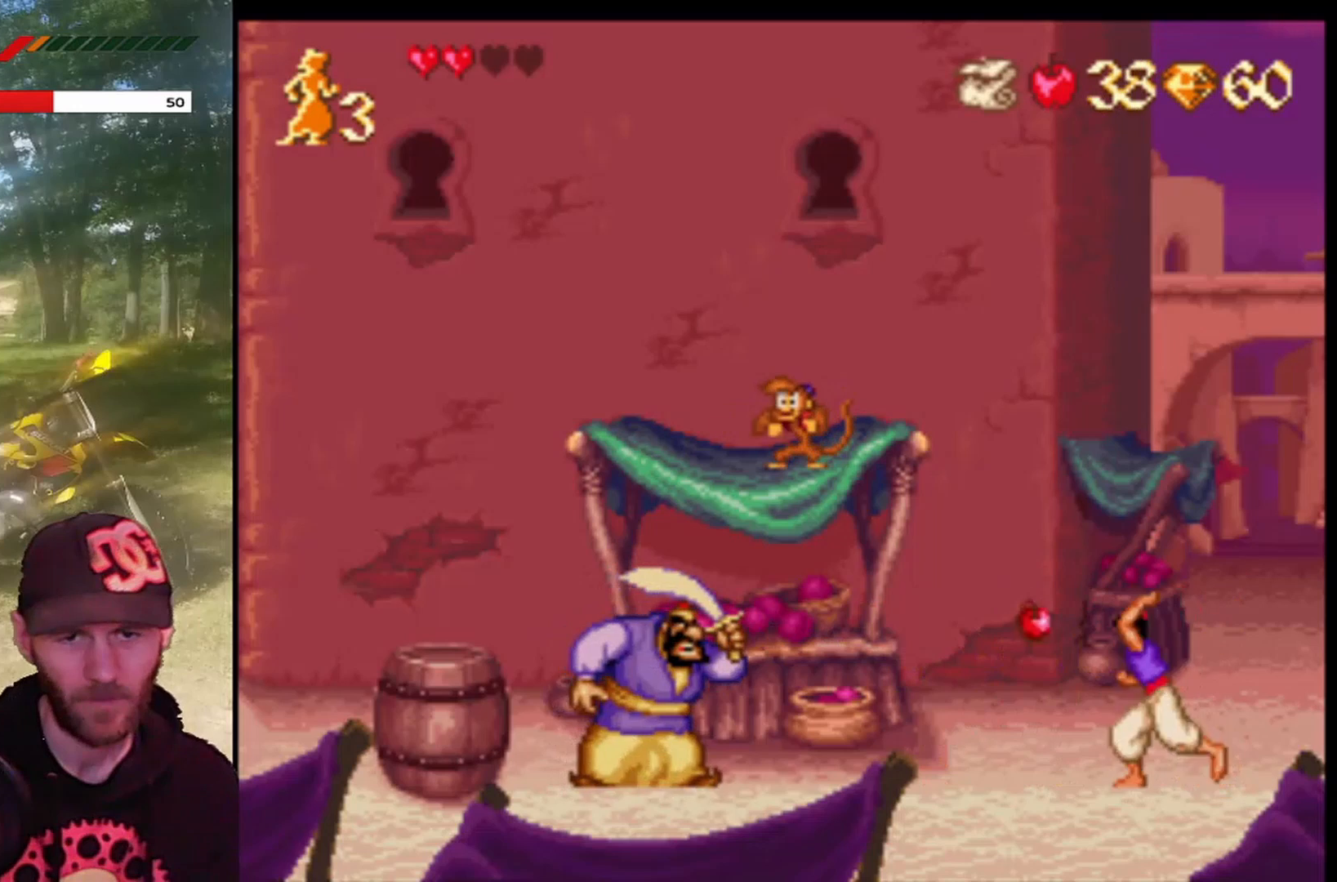
{"buttons": ["DPAD_LEFT"], "left_stick": "center", "events": [[33, "CIRCLE", "up"], [334, "DPAD_LEFT", "down"]]}
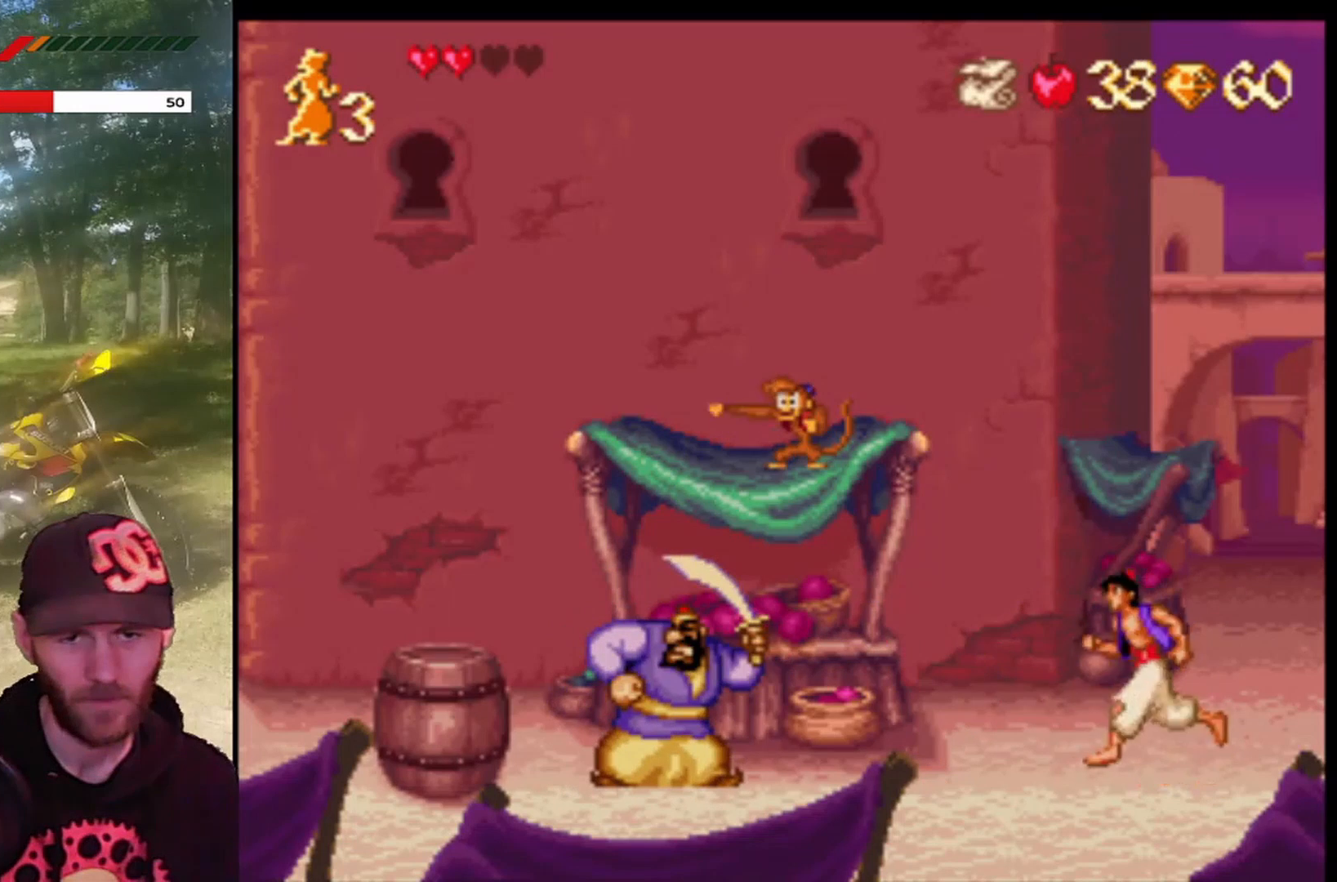
{"buttons": ["DPAD_LEFT"], "left_stick": "center", "events": [[167, "CIRCLE", "down"], [301, "CIRCLE", "up"], [301, "DPAD_LEFT", "up"], [468, "DPAD_LEFT", "down"]]}
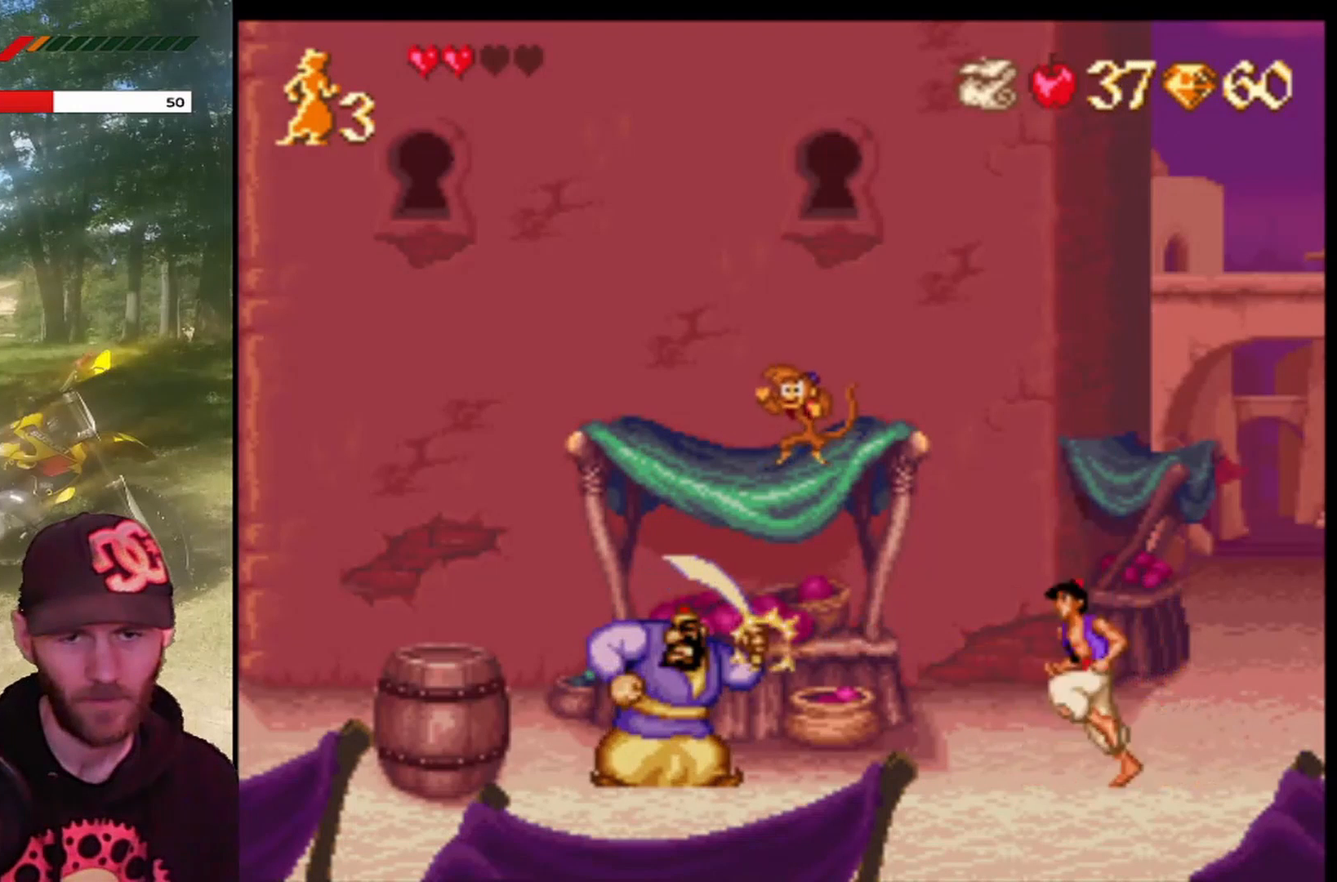
{"buttons": [], "left_stick": "center", "events": [[334, "CIRCLE", "down"], [400, "DPAD_LEFT", "up"], [467, "CIRCLE", "up"]]}
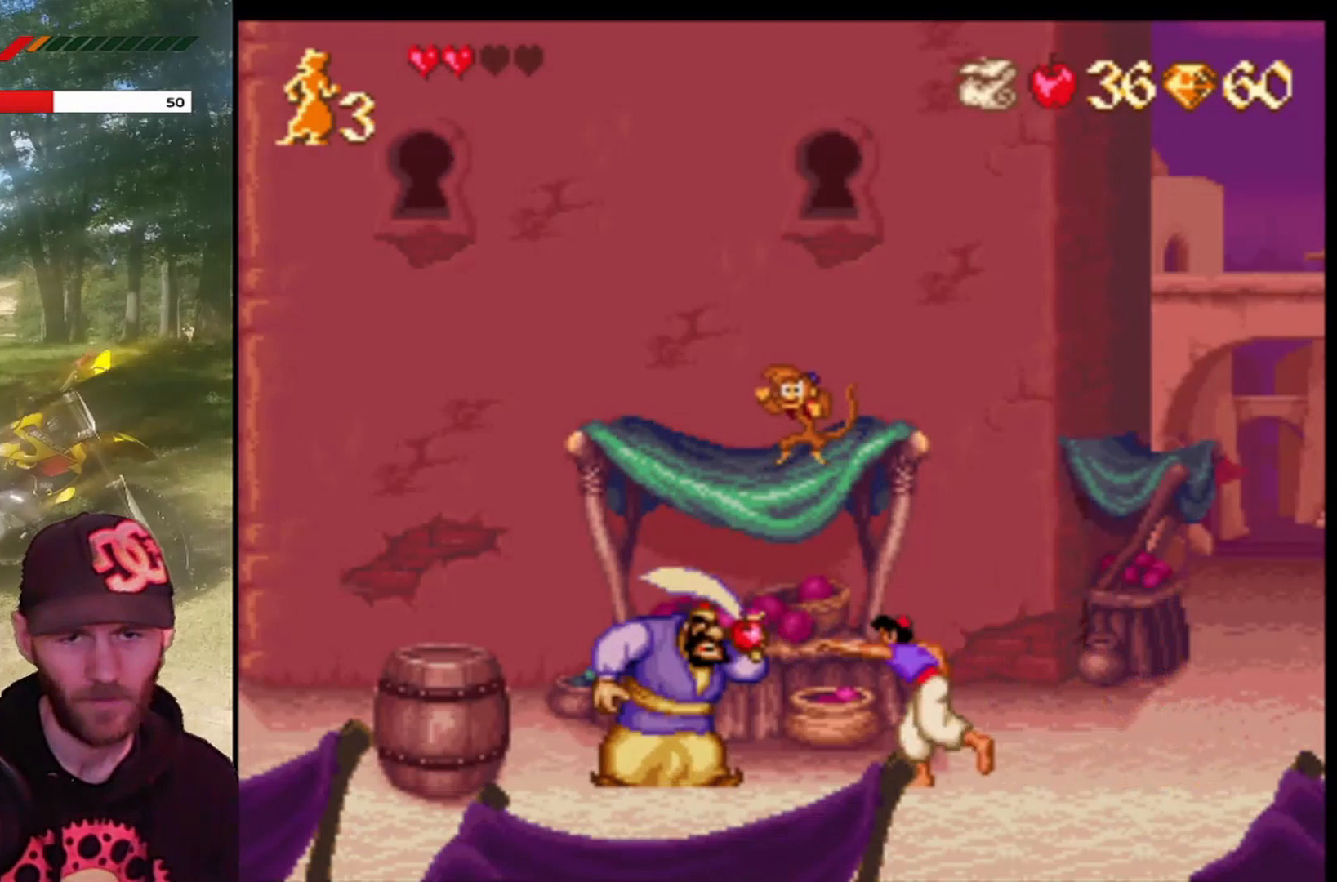
{"buttons": ["CROSS", "DPAD_LEFT"], "left_stick": "center", "events": [[67, "DPAD_LEFT", "down"], [101, "CROSS", "down"]]}
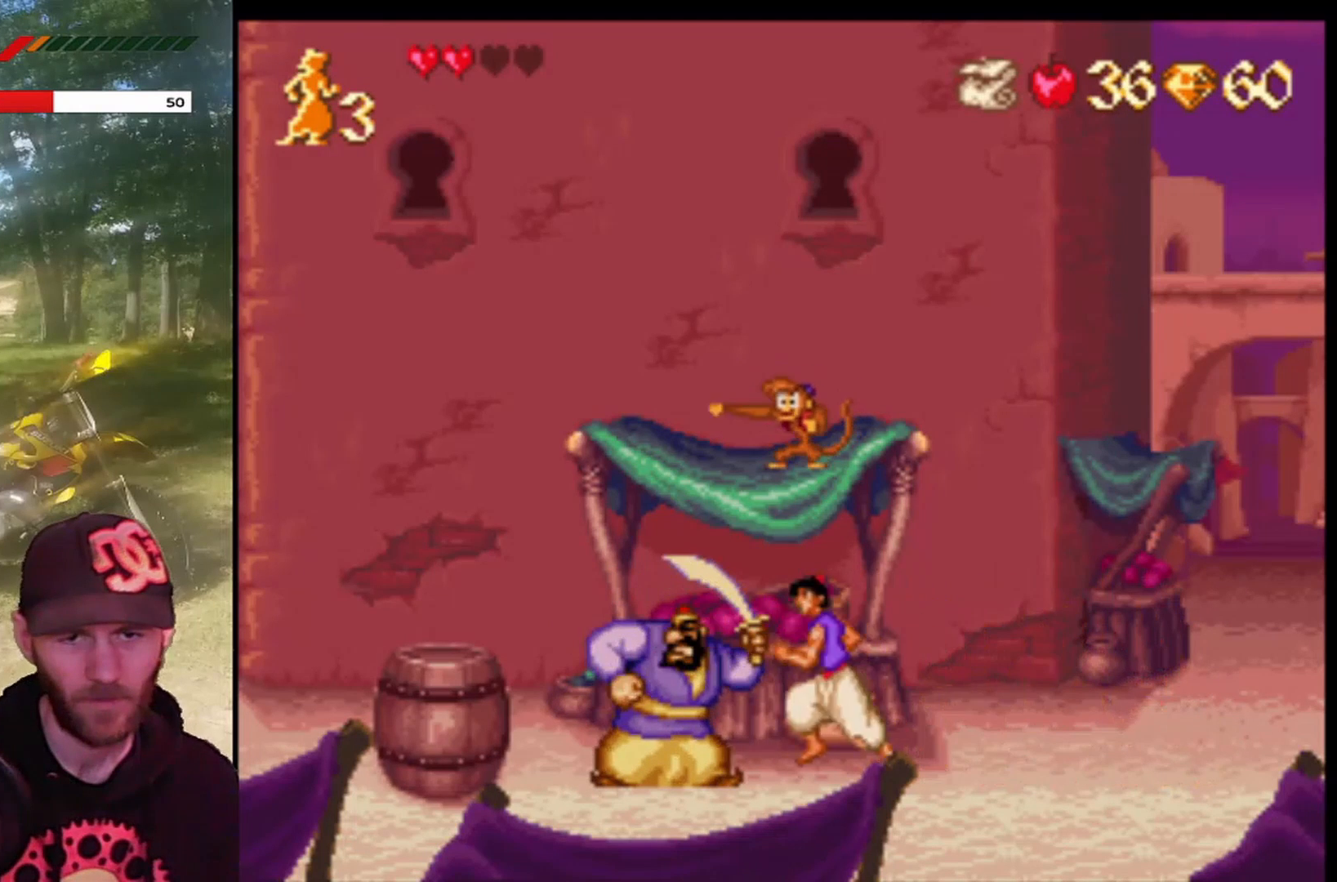
{"buttons": [], "left_stick": "center", "events": [[133, "CROSS", "up"], [200, "CROSS", "down"], [267, "DPAD_LEFT", "up"], [367, "CROSS", "up"]]}
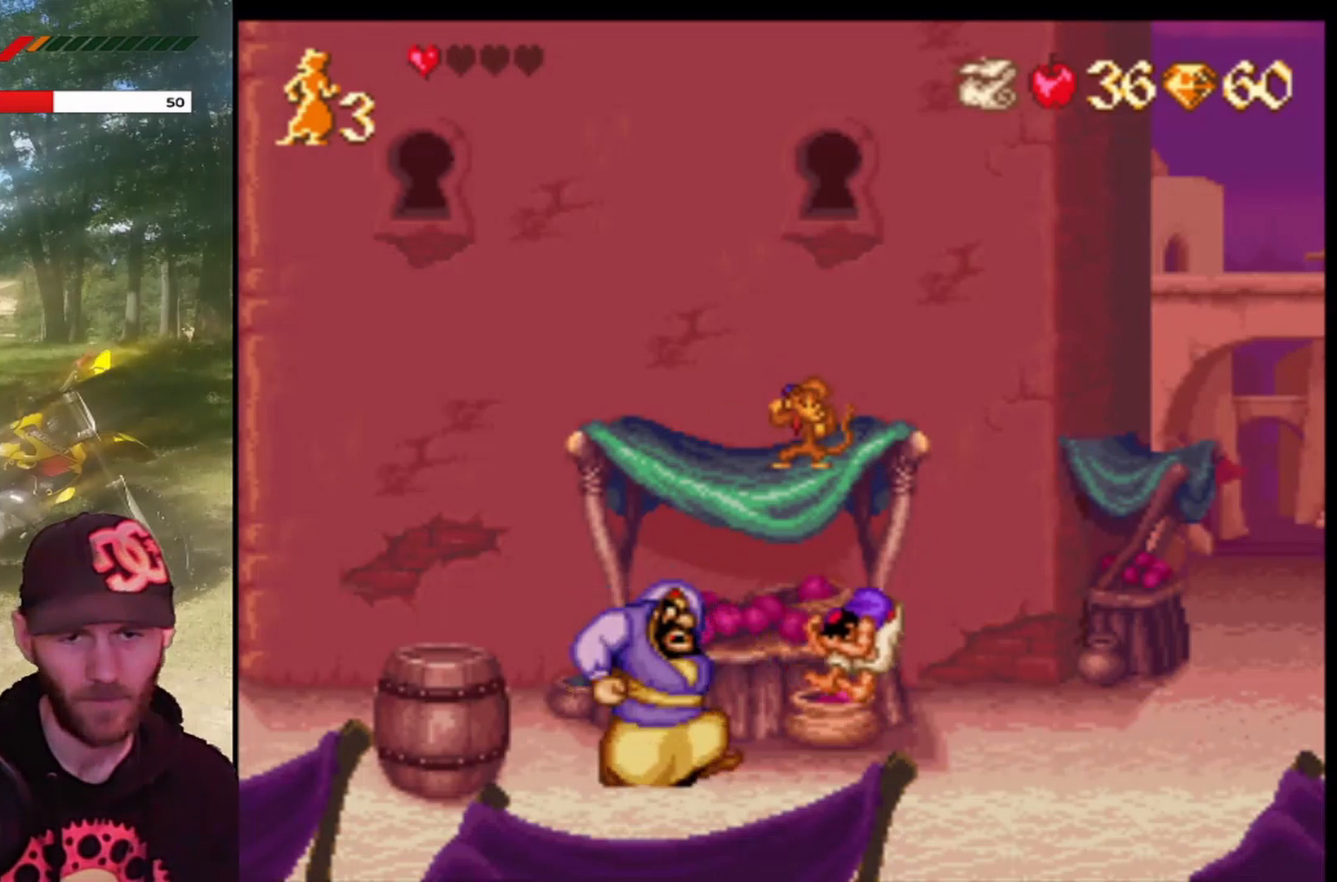
{"buttons": ["CROSS", "DPAD_LEFT"], "left_stick": "center", "events": [[101, "CROSS", "down"], [101, "DPAD_LEFT", "down"], [234, "CROSS", "up"], [334, "CROSS", "down"]]}
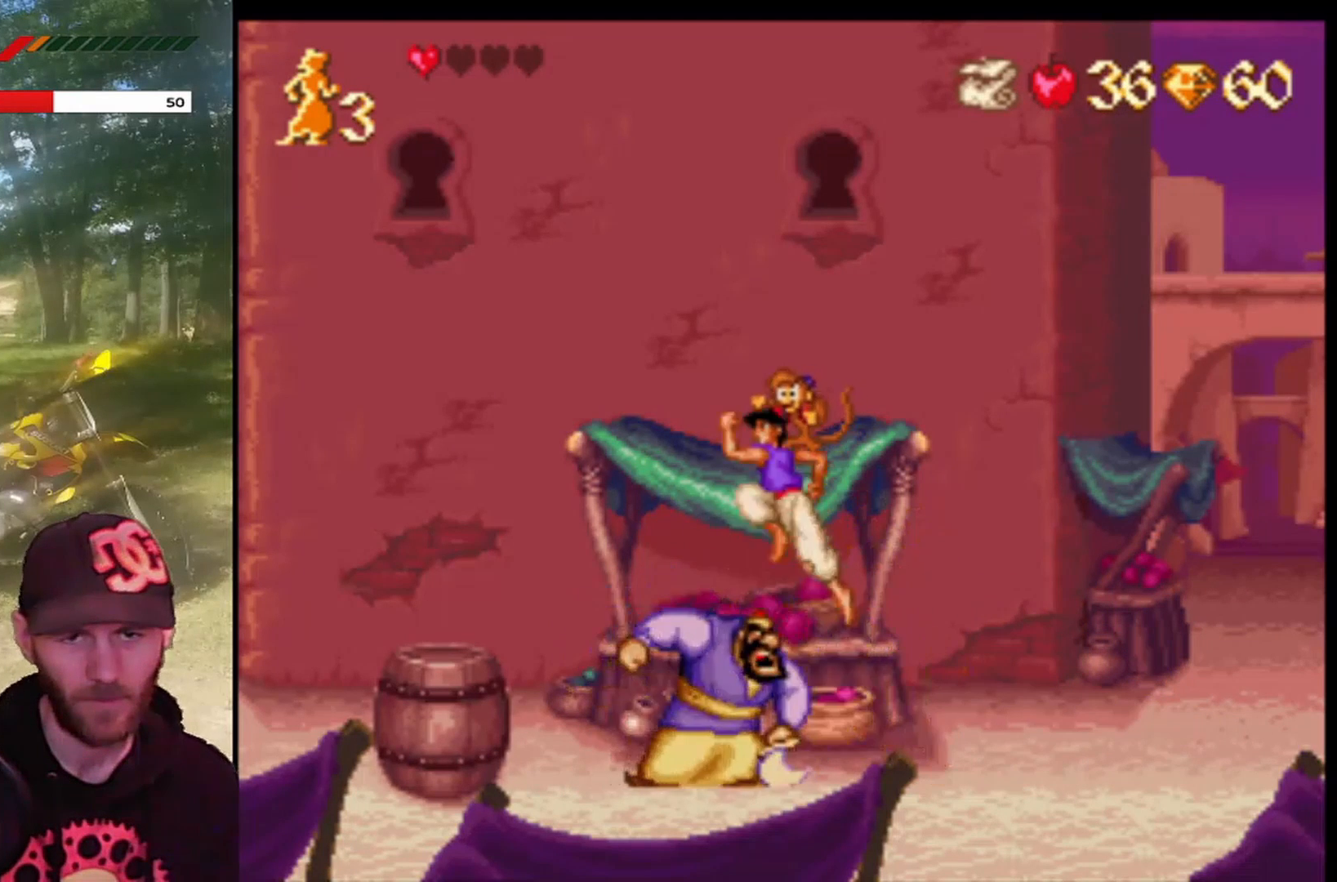
{"buttons": [], "left_stick": "center", "events": [[67, "CROSS", "up"], [234, "DPAD_LEFT", "up"], [267, "DPAD_RIGHT", "down"], [500, "DPAD_RIGHT", "up"]]}
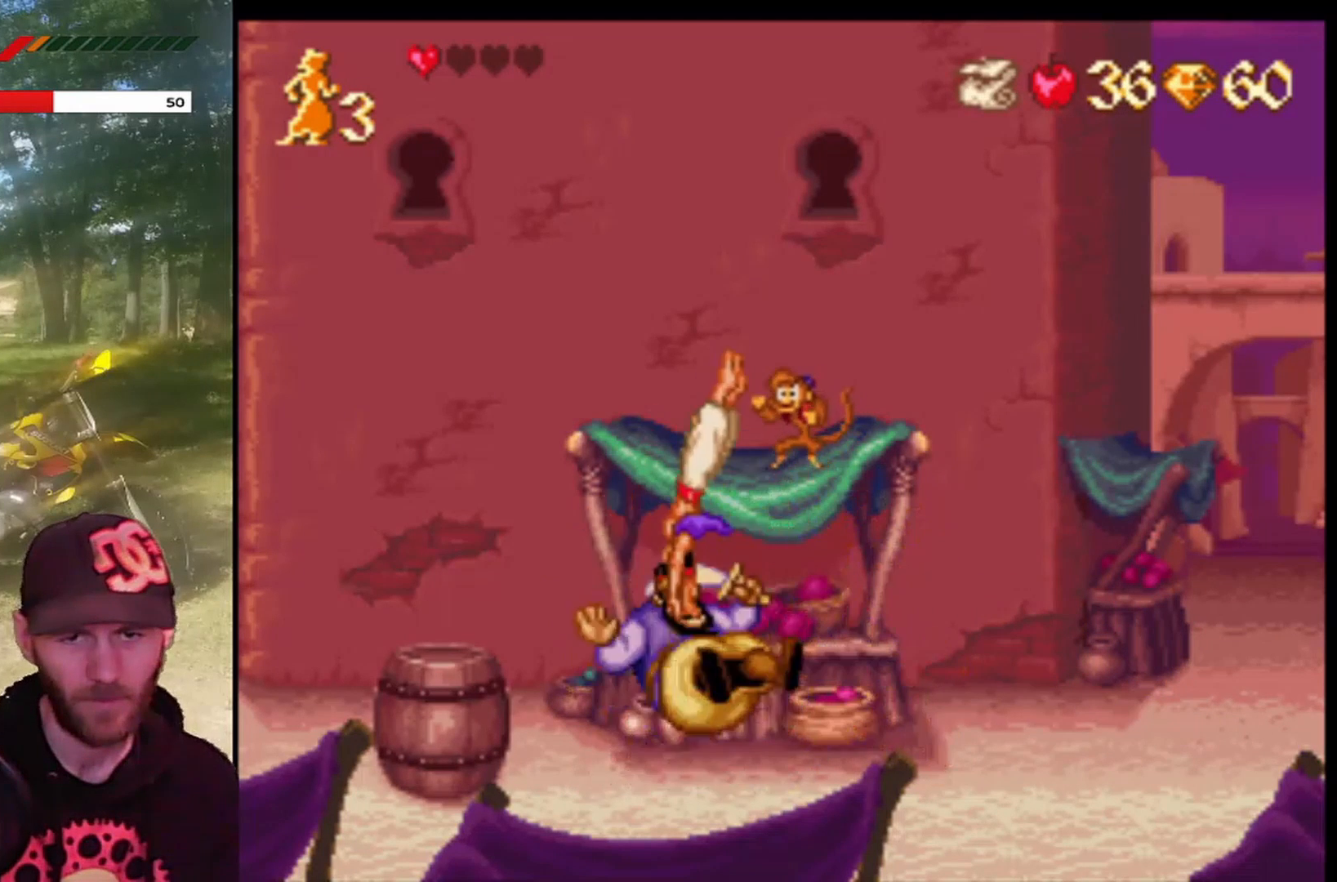
{"buttons": ["DPAD_LEFT"], "left_stick": "center", "events": [[134, "DPAD_LEFT", "down"]]}
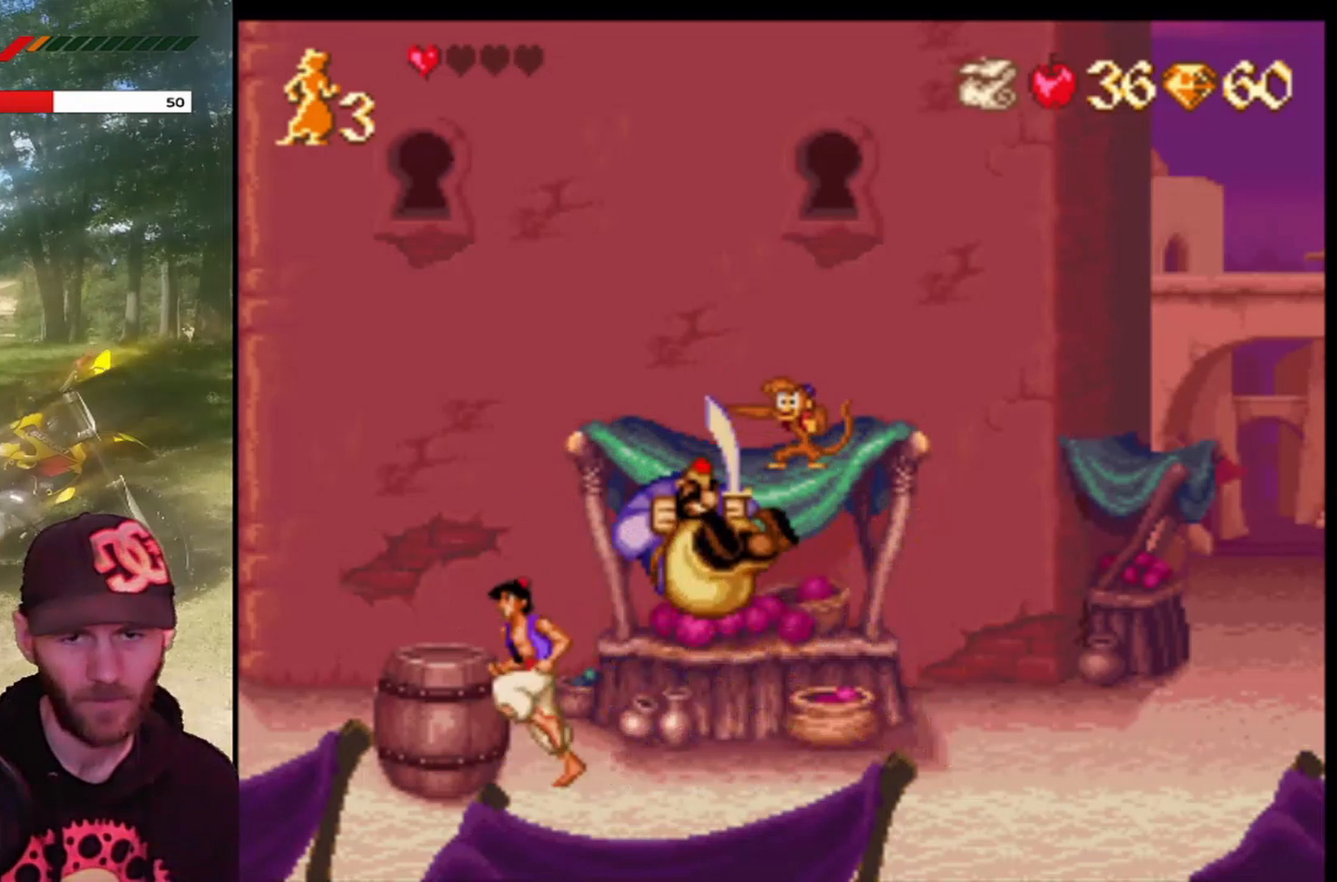
{"buttons": [], "left_stick": "center", "events": [[100, "CROSS", "down"], [267, "CROSS", "up"], [500, "DPAD_LEFT", "up"]]}
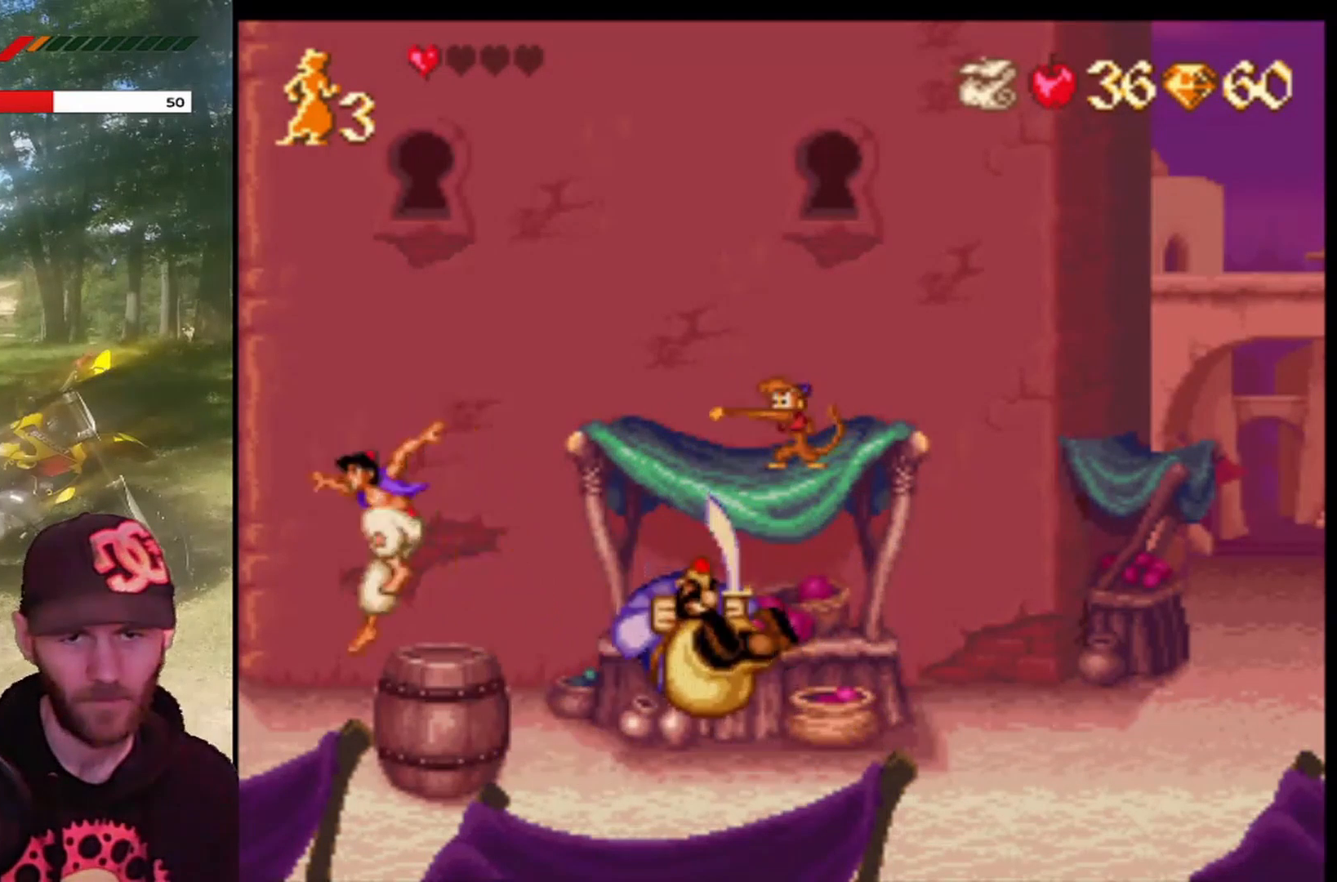
{"buttons": ["CROSS", "DPAD_RIGHT"], "left_stick": "center", "events": [[34, "DPAD_RIGHT", "down"], [234, "DPAD_RIGHT", "up"], [367, "DPAD_RIGHT", "down"], [468, "CROSS", "down"]]}
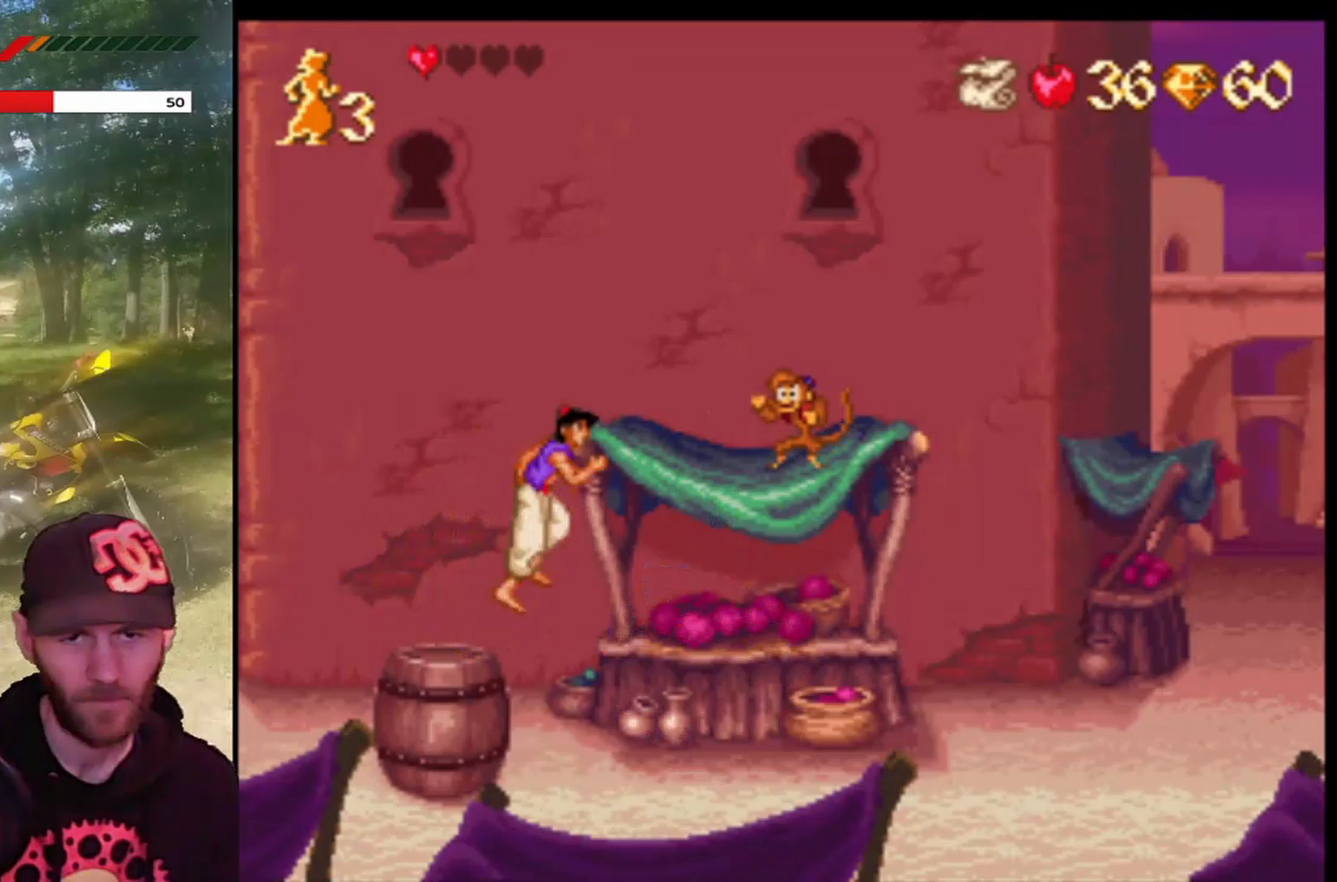
{"buttons": ["DPAD_LEFT"], "left_stick": "center", "events": [[334, "DPAD_RIGHT", "up"], [400, "DPAD_LEFT", "down"], [467, "CROSS", "up"]]}
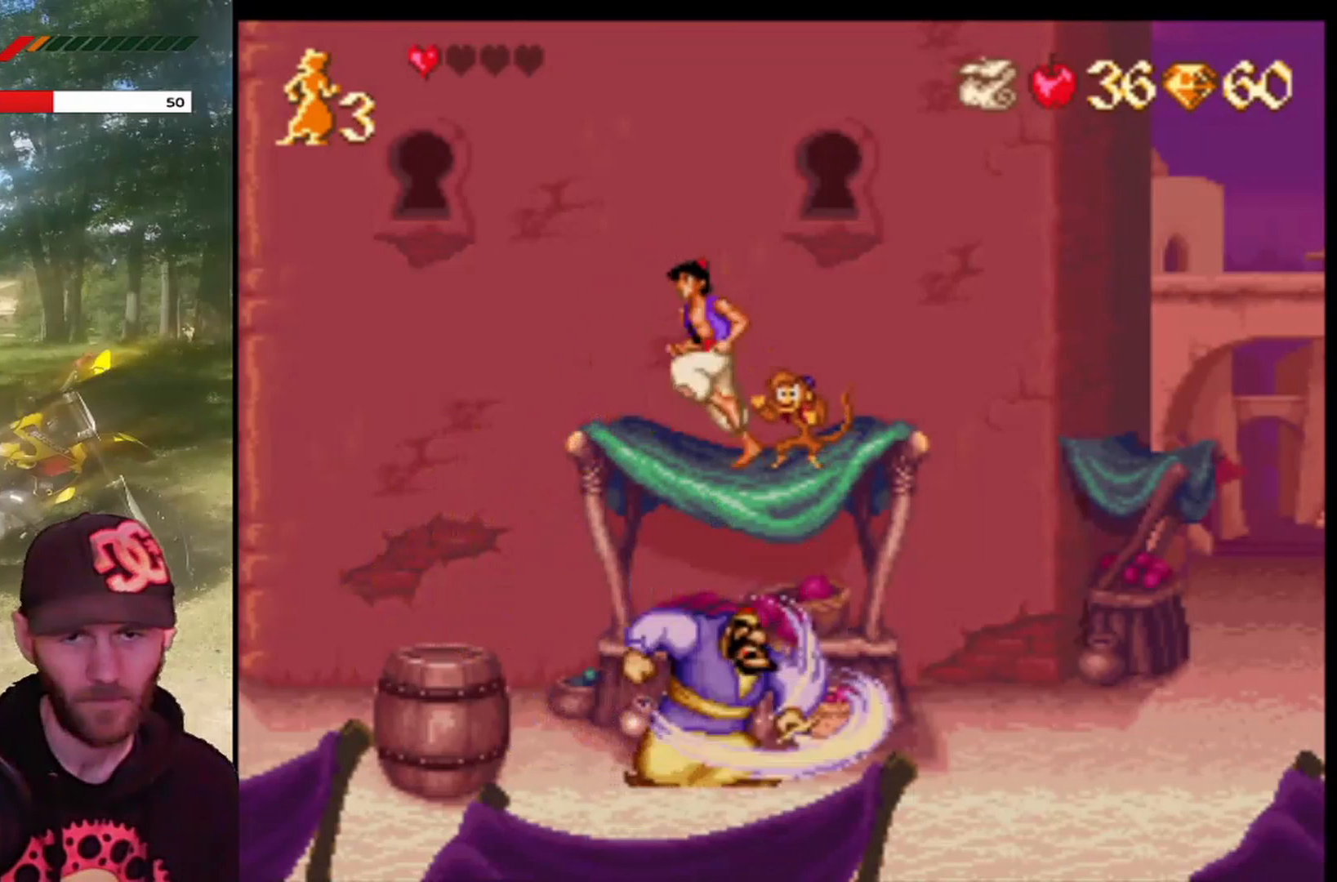
{"buttons": [], "left_stick": "center", "events": [[67, "DPAD_LEFT", "up"]]}
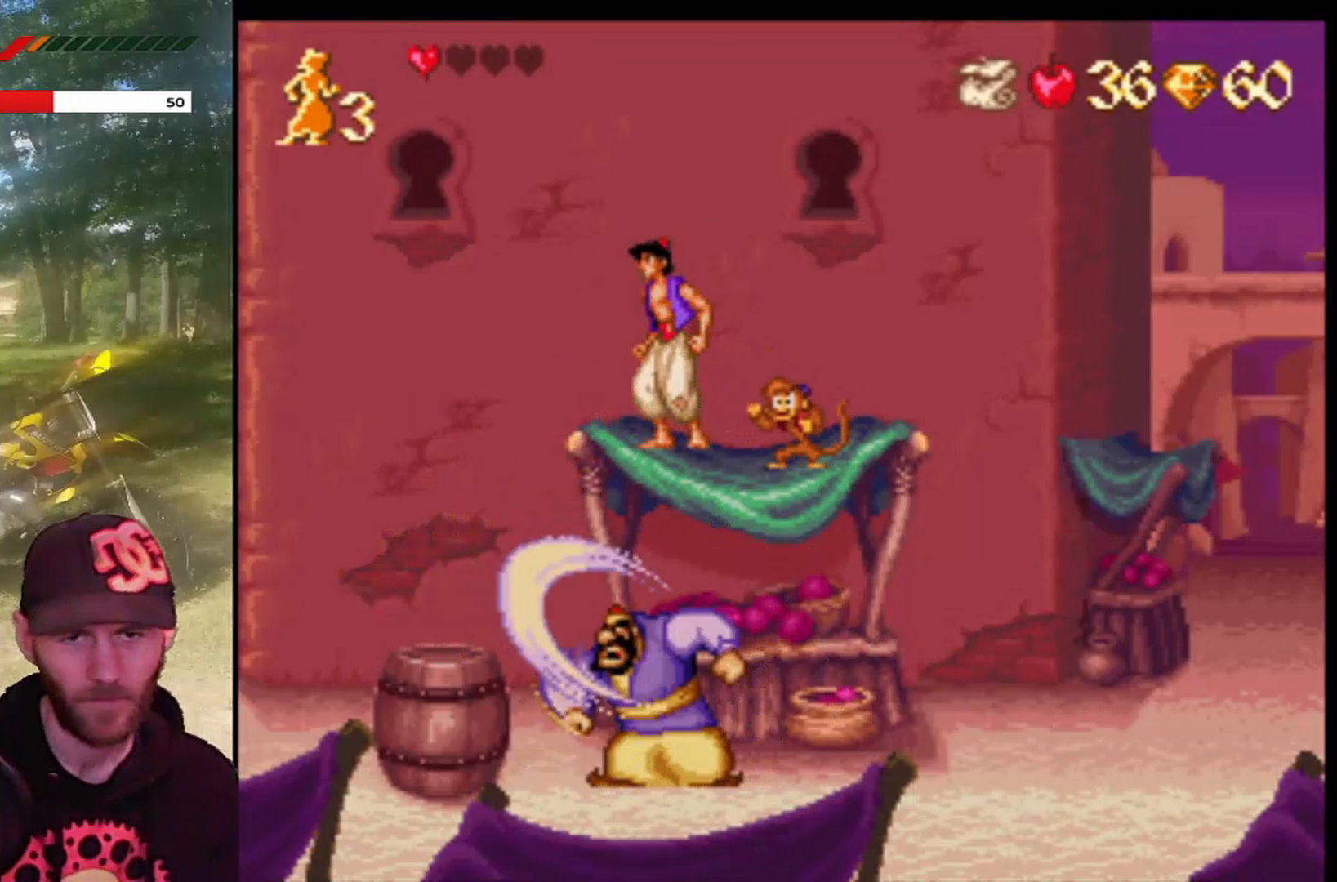
{"buttons": [], "left_stick": "center", "events": []}
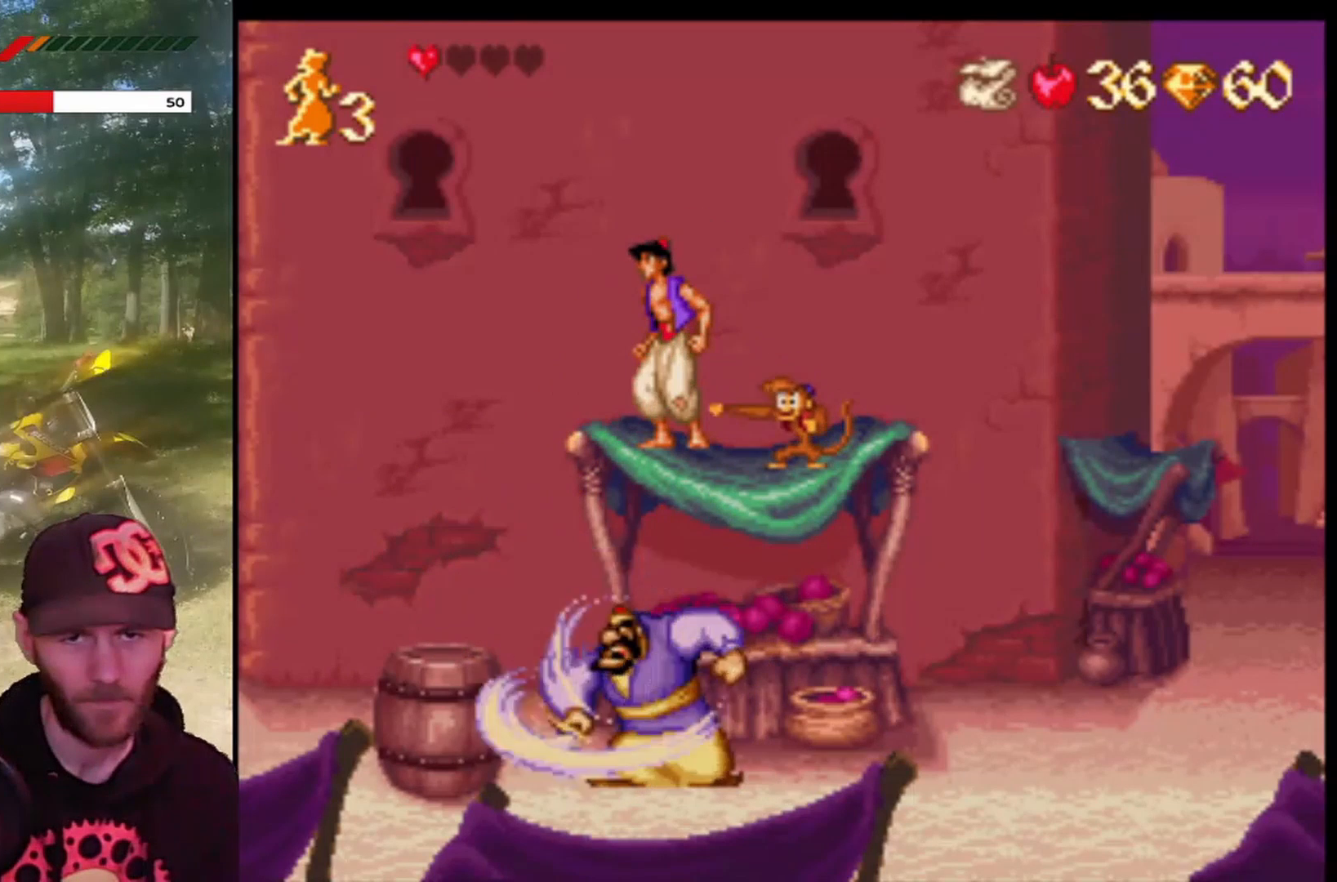
{"buttons": [], "left_stick": "center", "events": []}
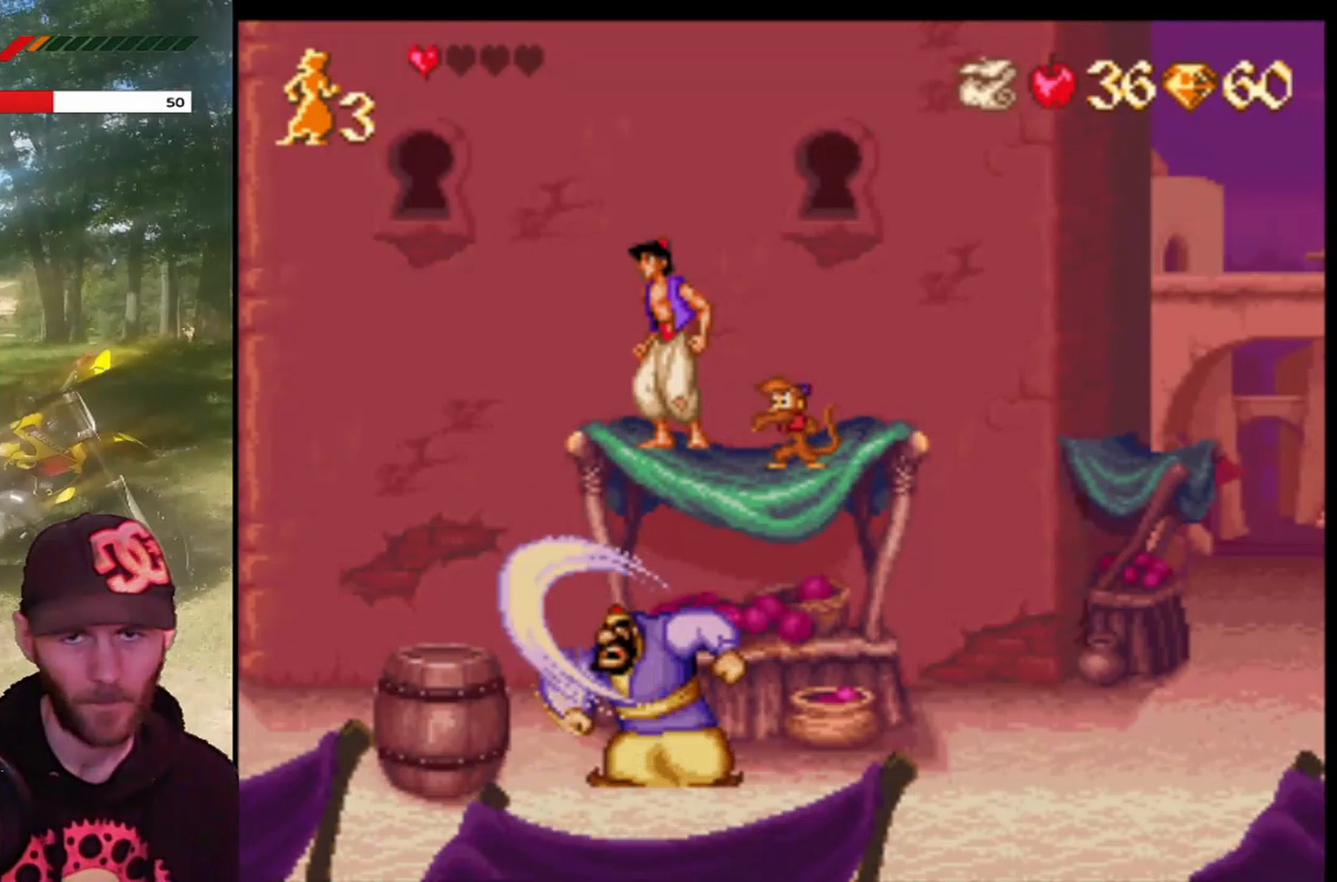
{"buttons": [], "left_stick": "center", "events": []}
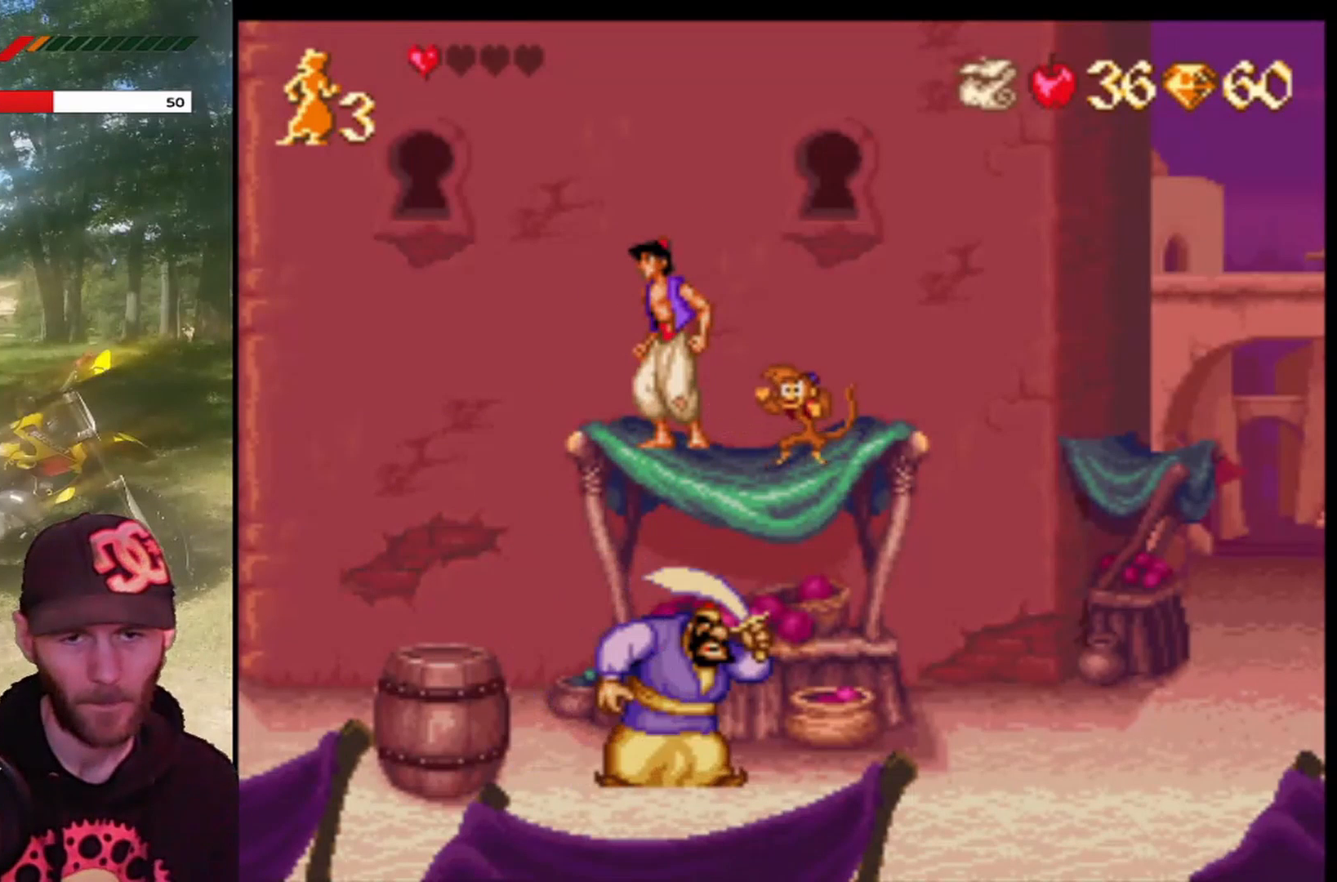
{"buttons": [], "left_stick": "center", "events": []}
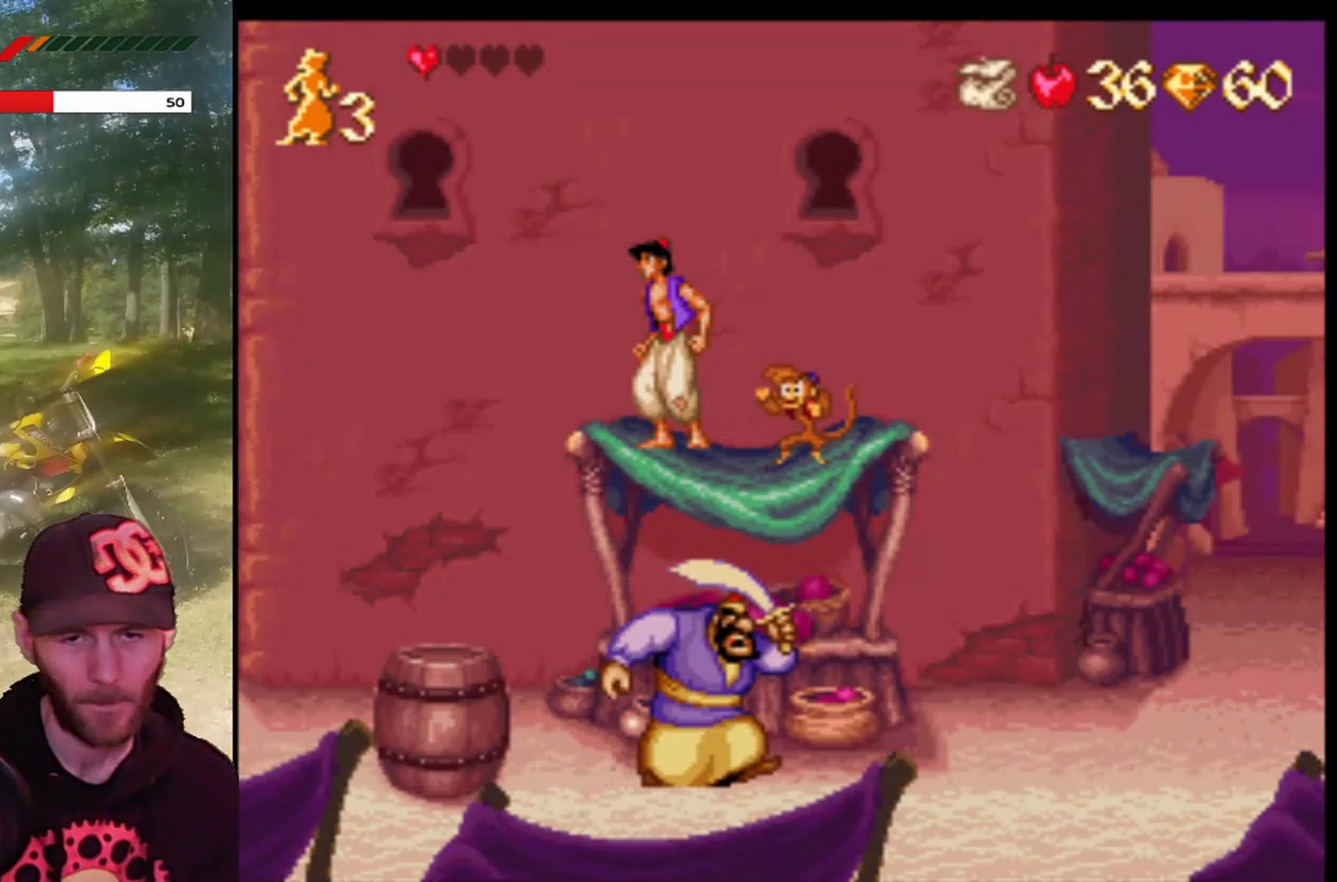
{"buttons": ["DPAD_LEFT"], "left_stick": "center", "events": [[67, "DPAD_RIGHT", "down"], [334, "DPAD_RIGHT", "up"], [434, "DPAD_LEFT", "down"]]}
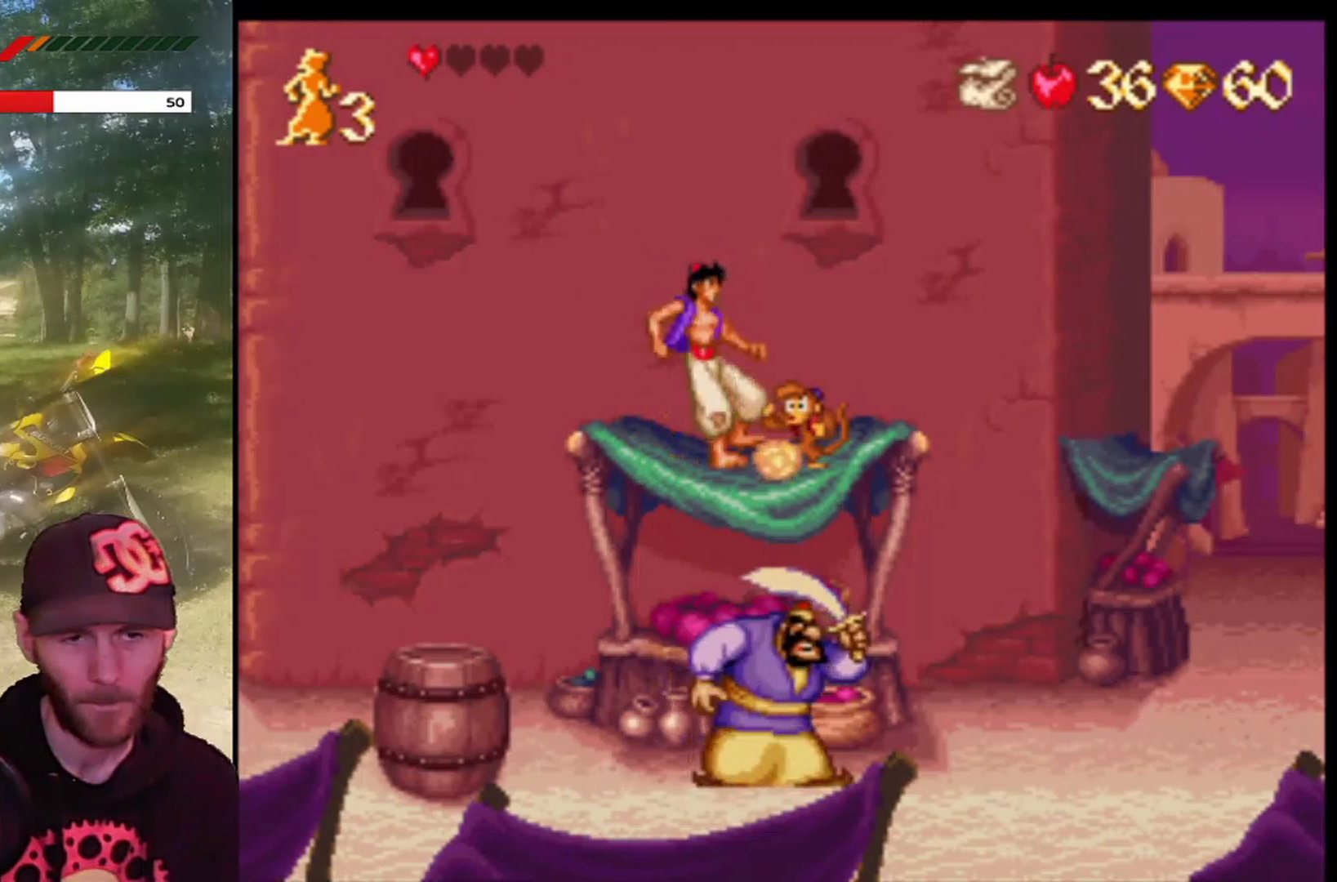
{"buttons": [], "left_stick": "center", "events": [[134, "DPAD_LEFT", "up"], [267, "DPAD_RIGHT", "down"], [401, "DPAD_RIGHT", "up"]]}
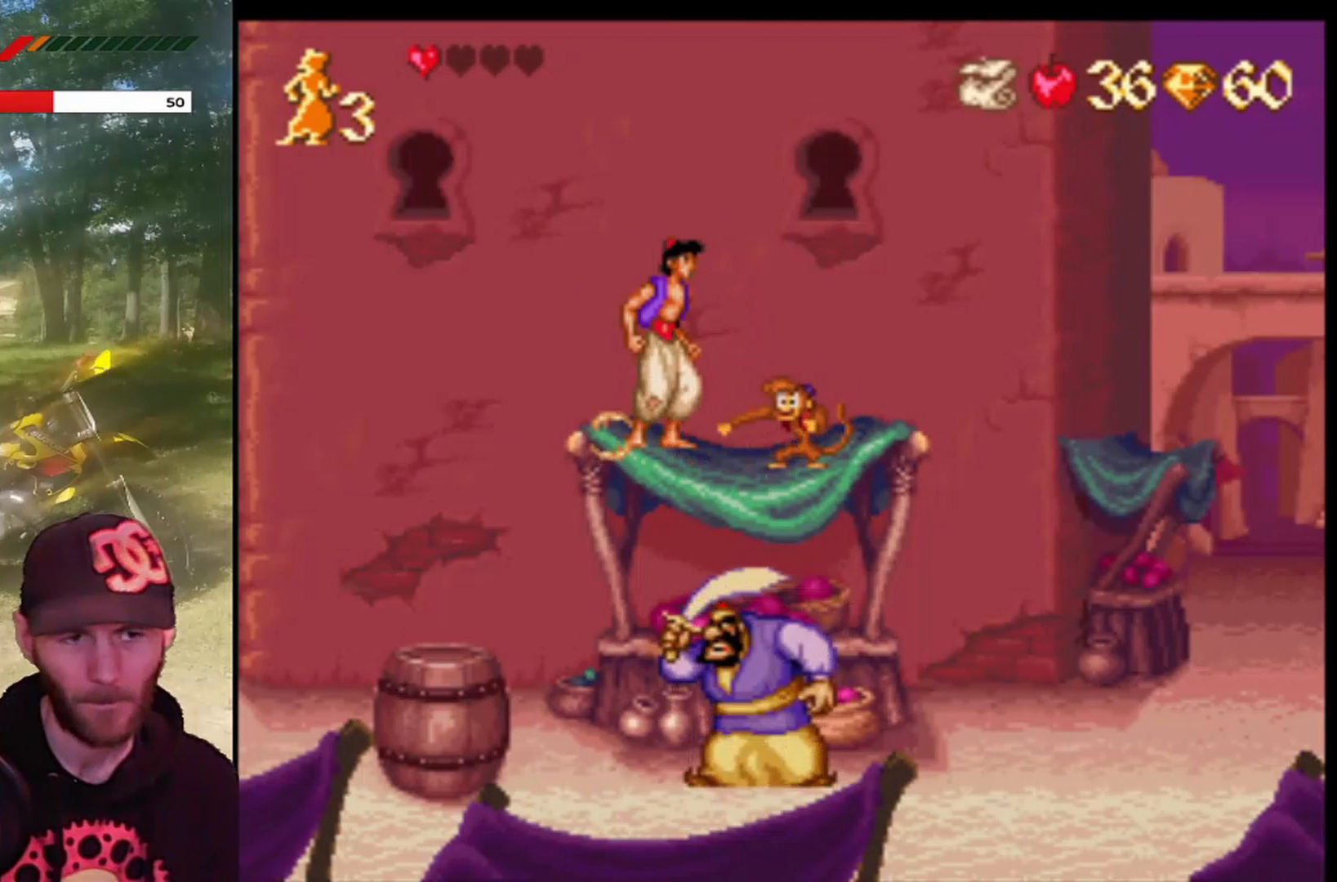
{"buttons": [], "left_stick": "center", "events": []}
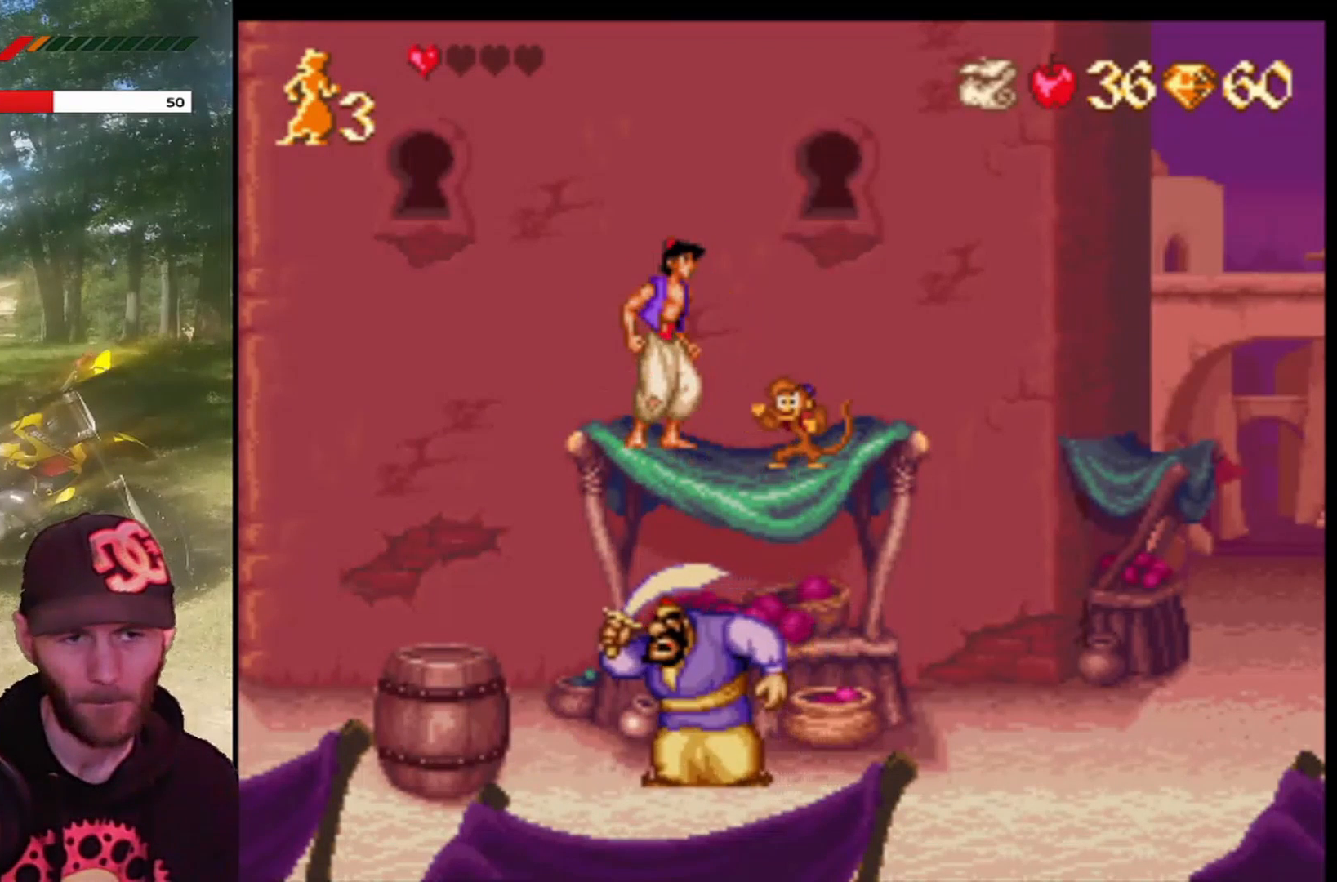
{"buttons": ["DPAD_RIGHT"], "left_stick": "center", "events": [[234, "DPAD_RIGHT", "down"]]}